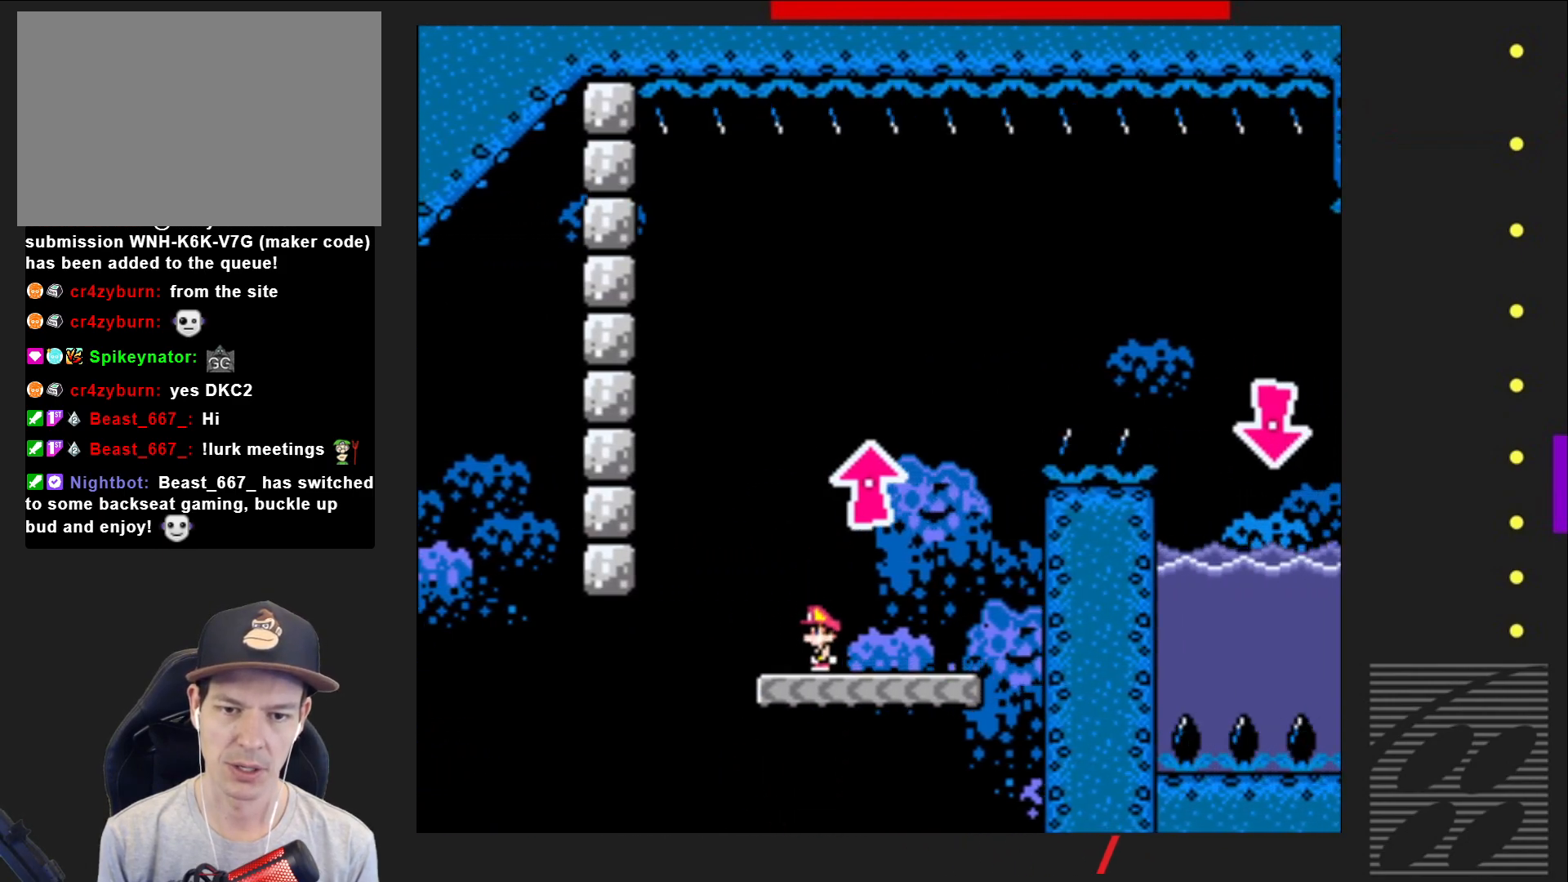
Gameplay with a controller (PlayStation layout); each line is a JSON object with the inputs held at the frame after it. "events" lists button and stick changes between this image and that frame as [ms after this image, input, new state], when the widget could be followed in between. Not read: L3 R3 left_stick right_stick.
{"buttons": ["CROSS", "SQUARE", "DPAD_LEFT"], "events": [[333, "DPAD_RIGHT", "up"], [400, "CROSS", "down"], [433, "DPAD_LEFT", "down"]]}
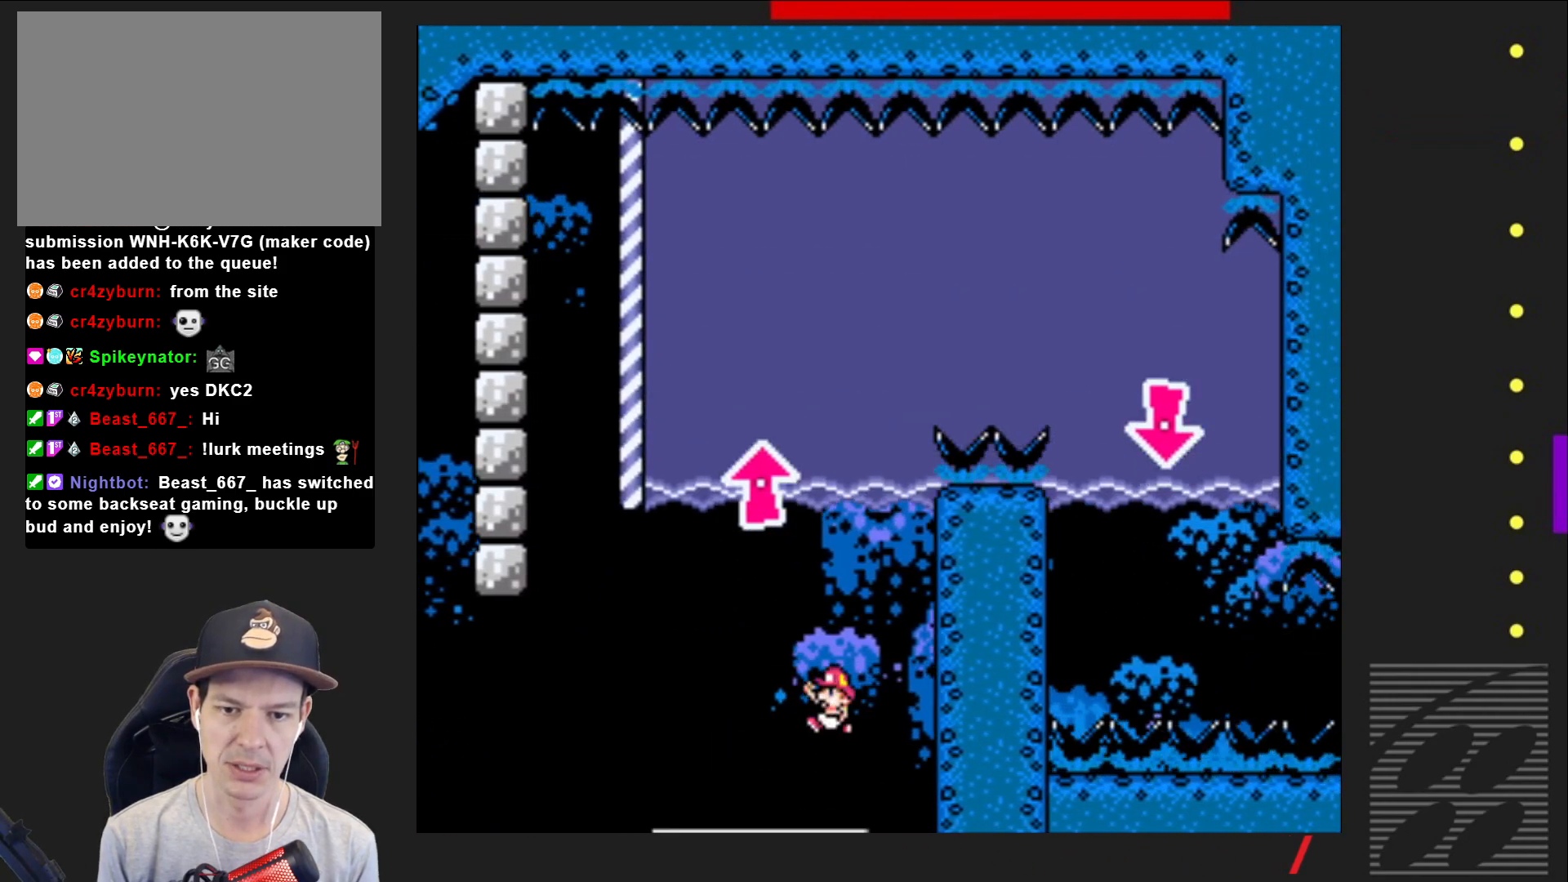
{"buttons": ["CROSS", "SQUARE"], "events": [[117, "DPAD_LEFT", "up"], [250, "DPAD_RIGHT", "down"], [350, "CROSS", "up"], [383, "DPAD_RIGHT", "up"], [467, "CROSS", "down"]]}
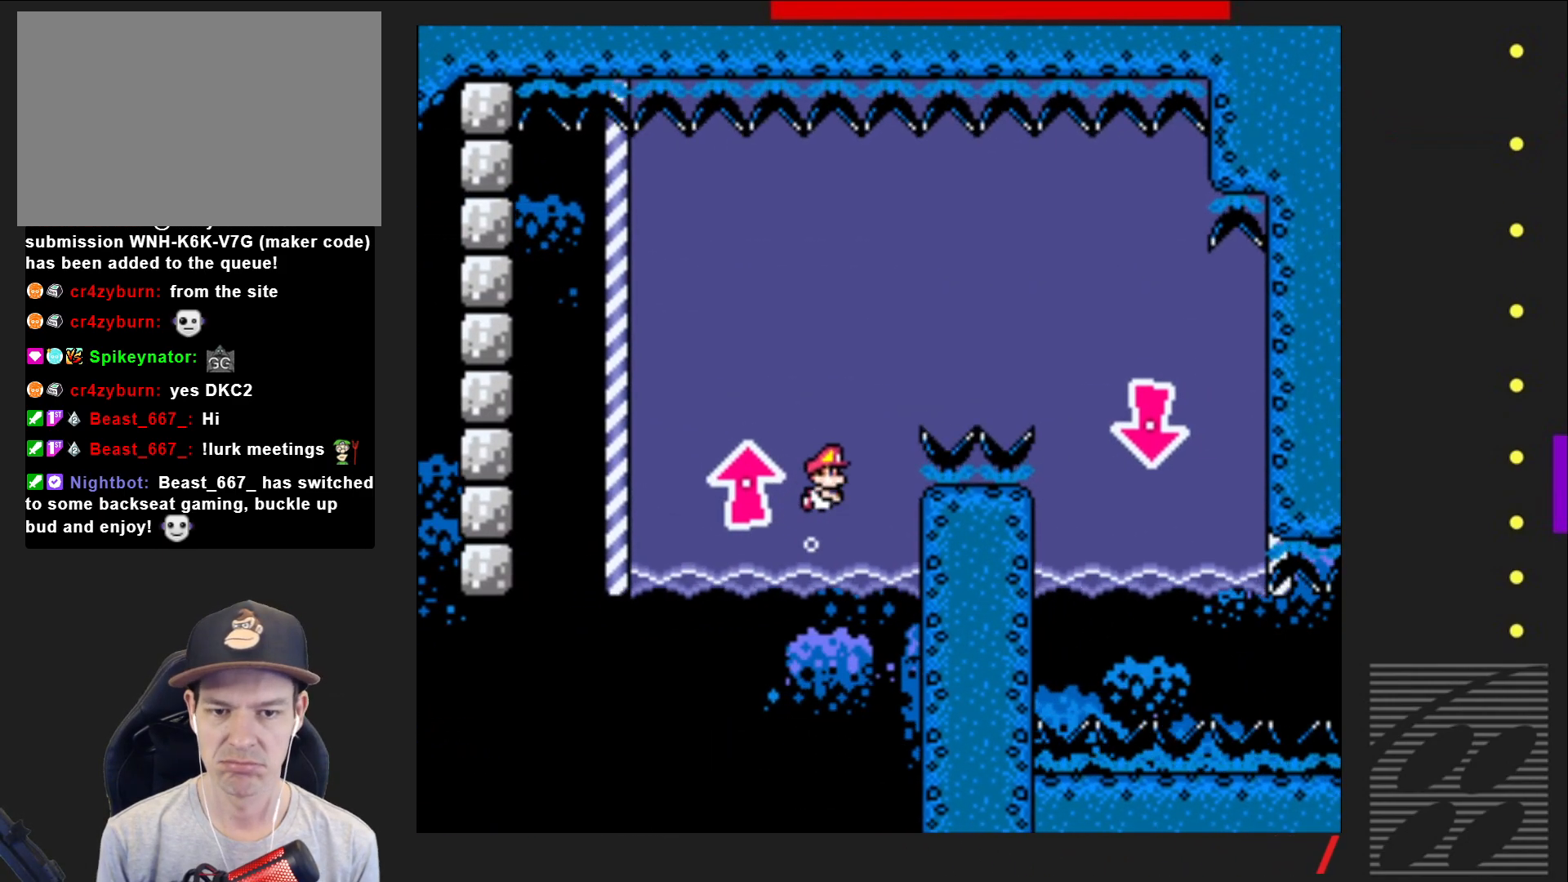
{"buttons": ["SQUARE", "DPAD_RIGHT"], "events": [[100, "CROSS", "up"], [183, "CROSS", "down"], [183, "DPAD_RIGHT", "down"], [317, "CROSS", "up"]]}
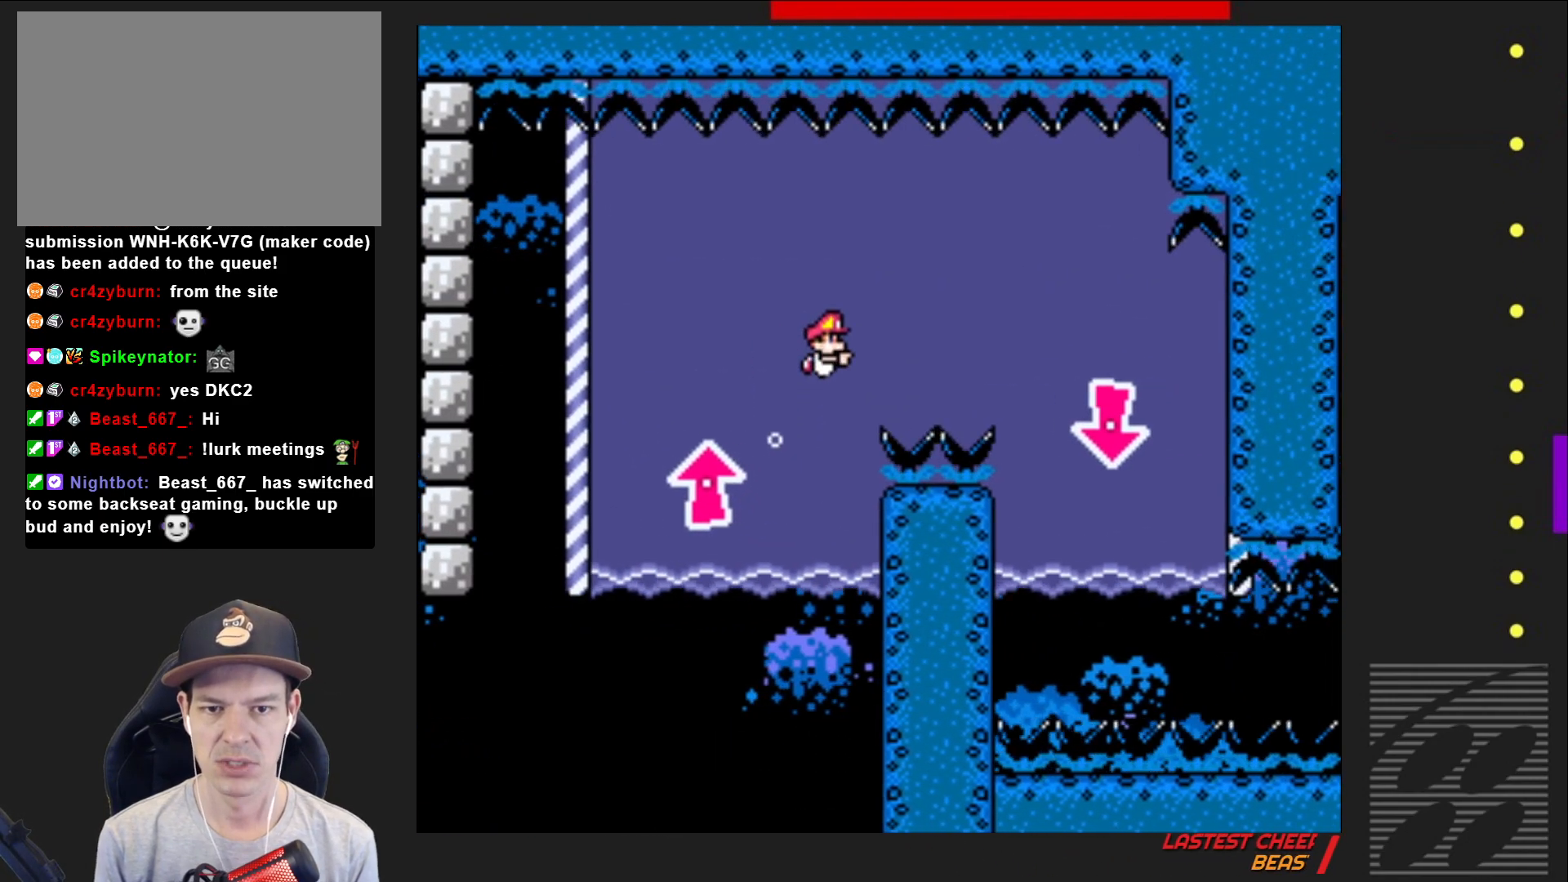
{"buttons": ["SQUARE", "DPAD_RIGHT"], "events": [[233, "CROSS", "down"], [350, "CROSS", "up"]]}
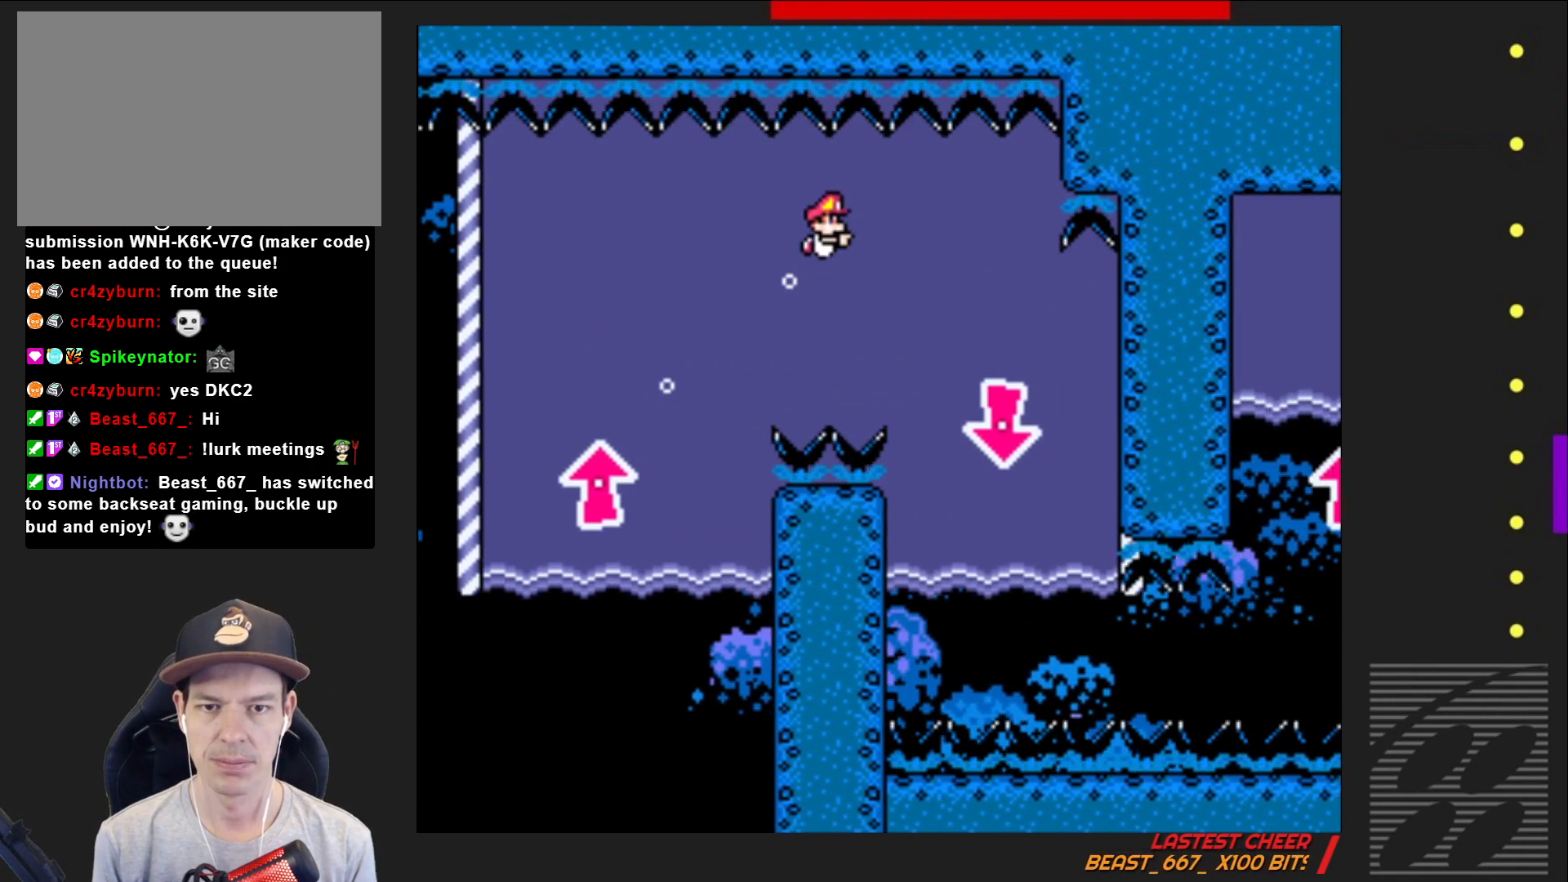
{"buttons": ["SQUARE", "DPAD_DOWN", "DPAD_RIGHT"], "events": [[200, "DPAD_DOWN", "down"], [367, "CROSS", "down"], [433, "CROSS", "up"]]}
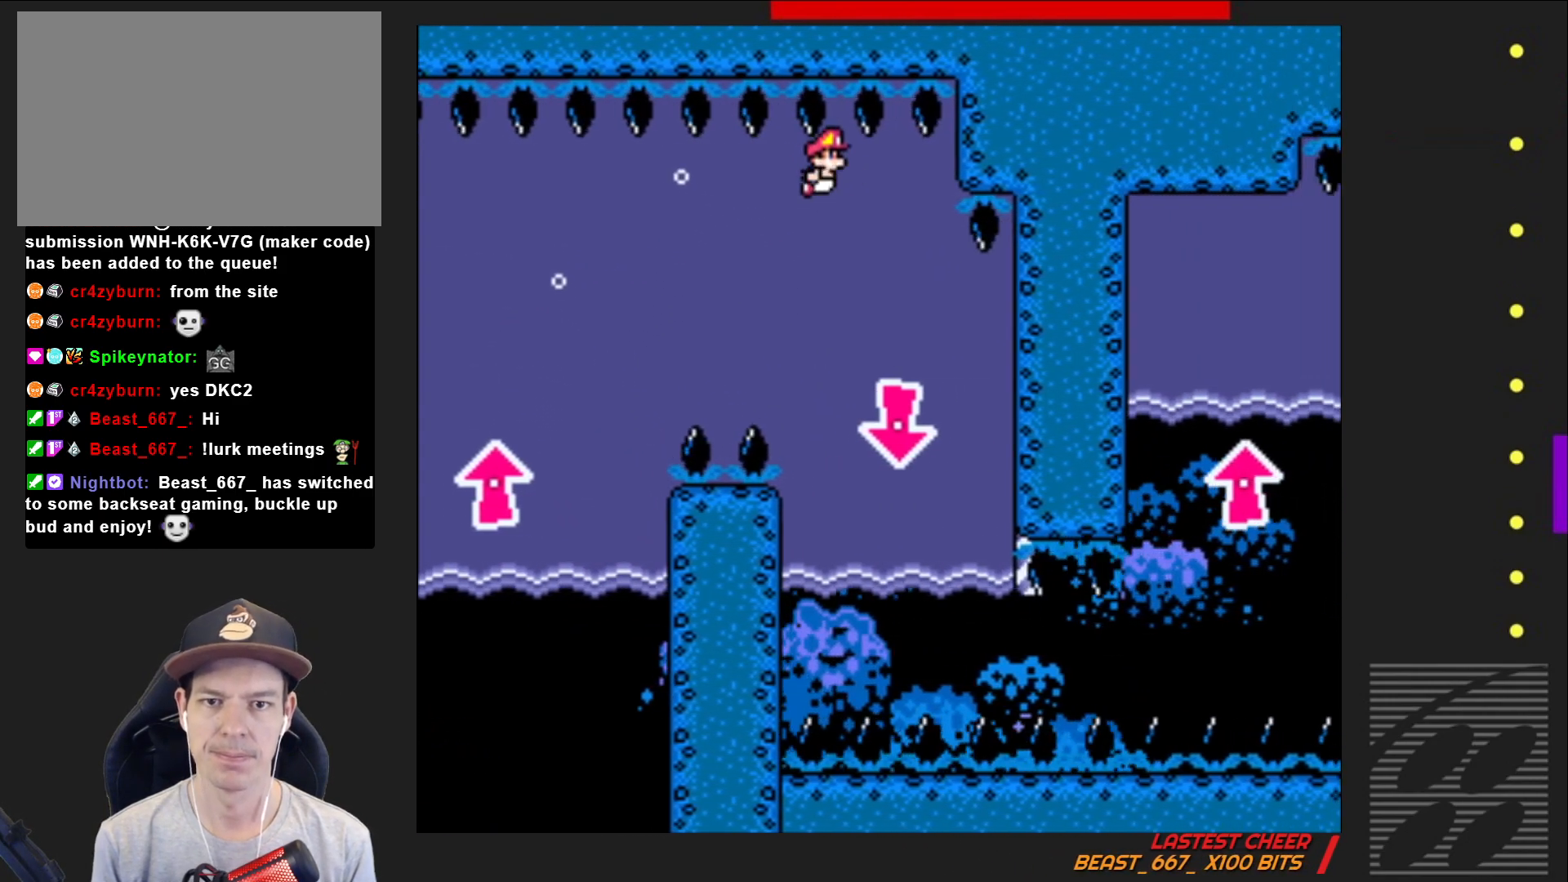
{"buttons": ["SQUARE"], "events": [[433, "DPAD_RIGHT", "up"], [483, "DPAD_DOWN", "up"]]}
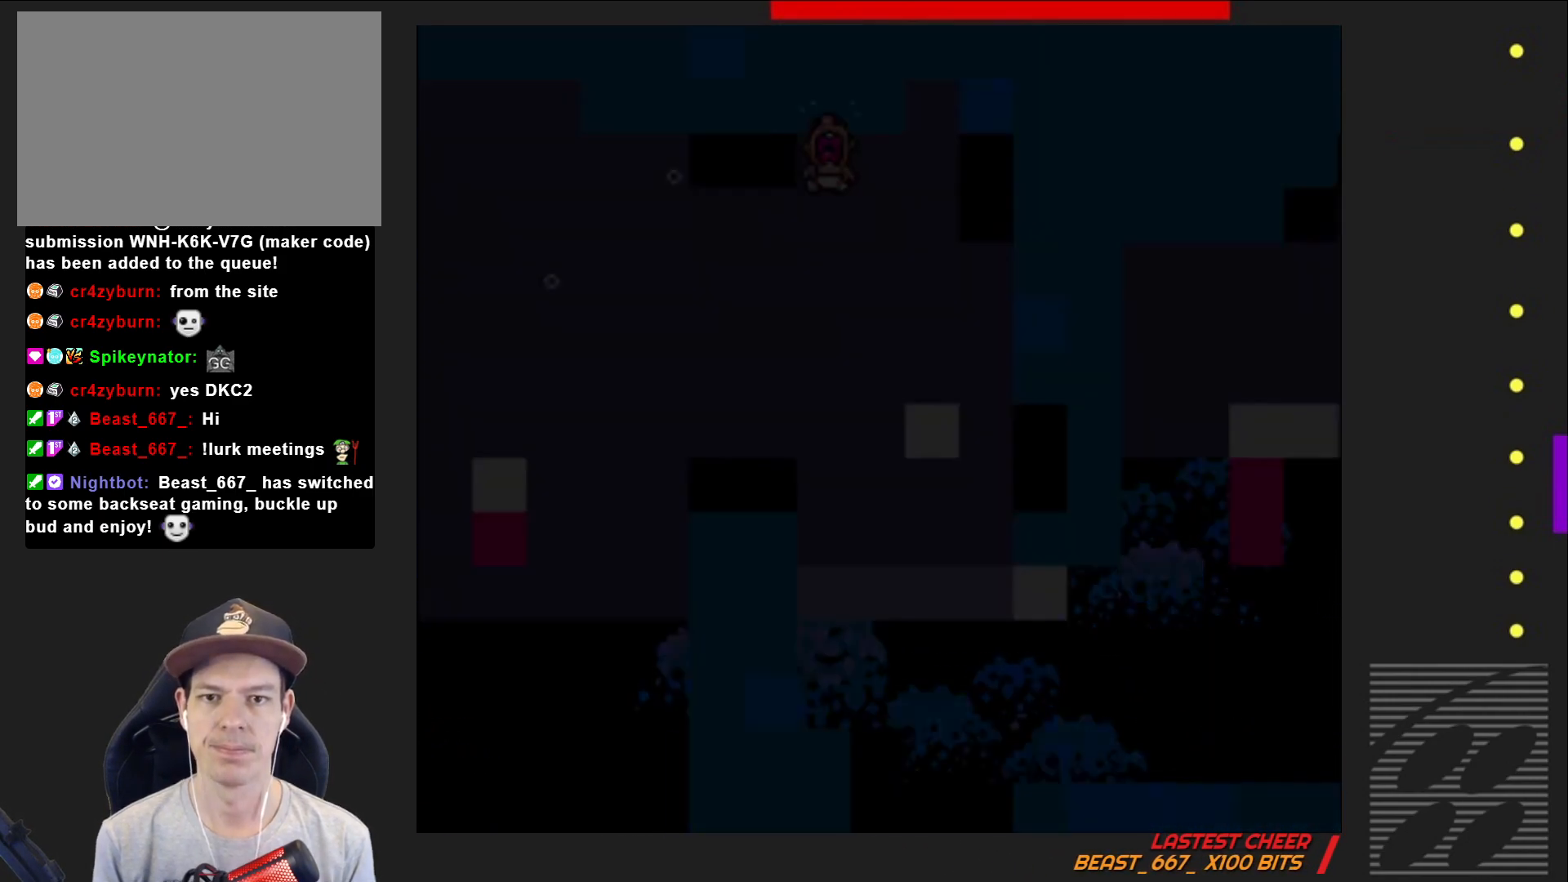
{"buttons": ["SQUARE"], "events": []}
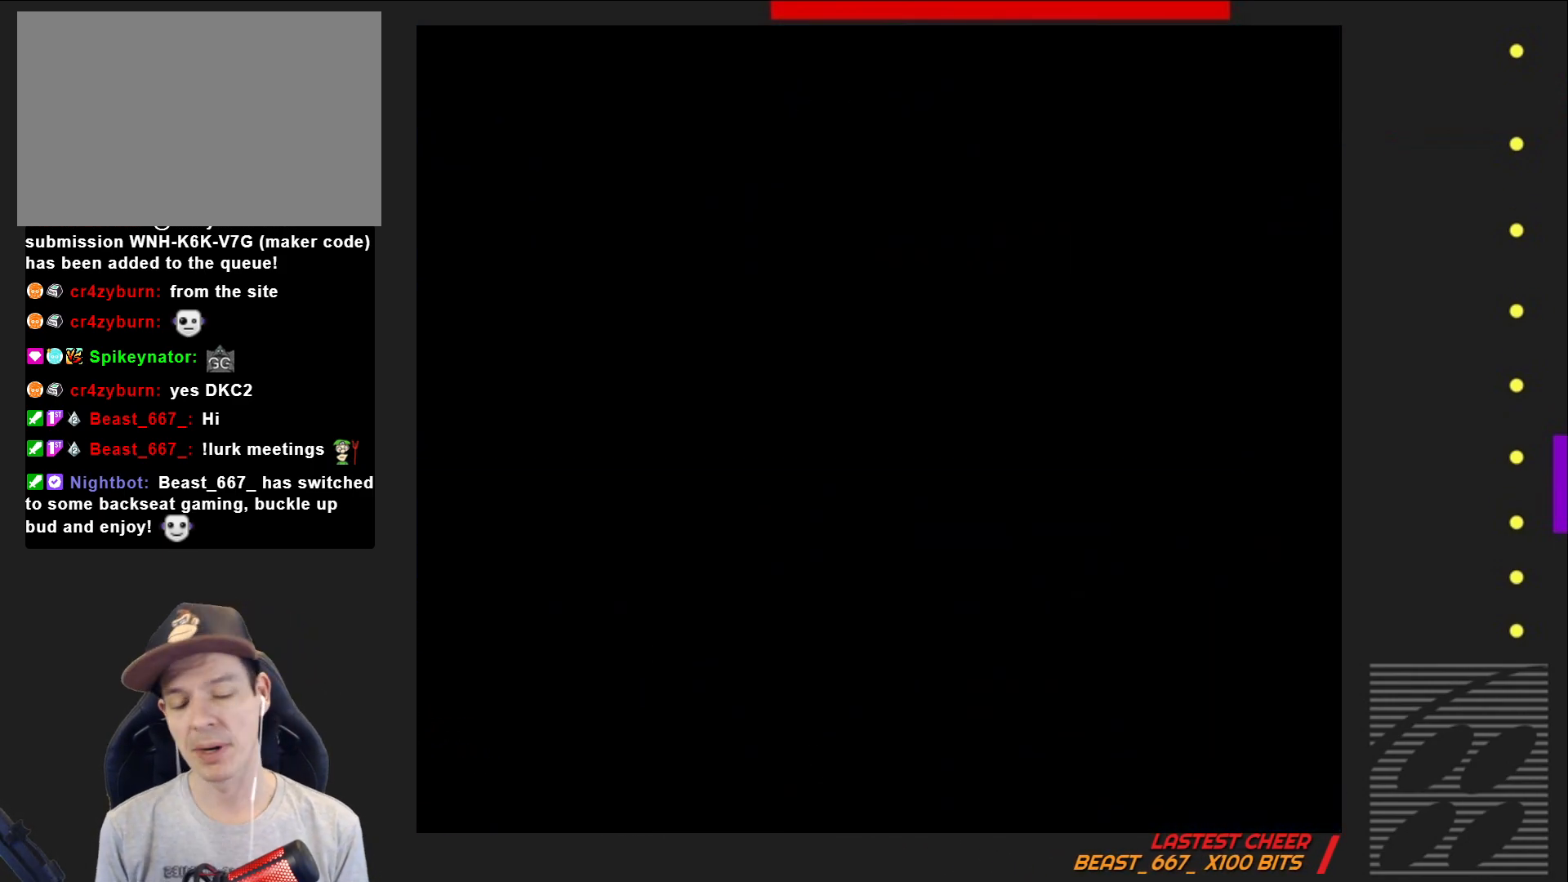
{"buttons": ["SQUARE"], "events": []}
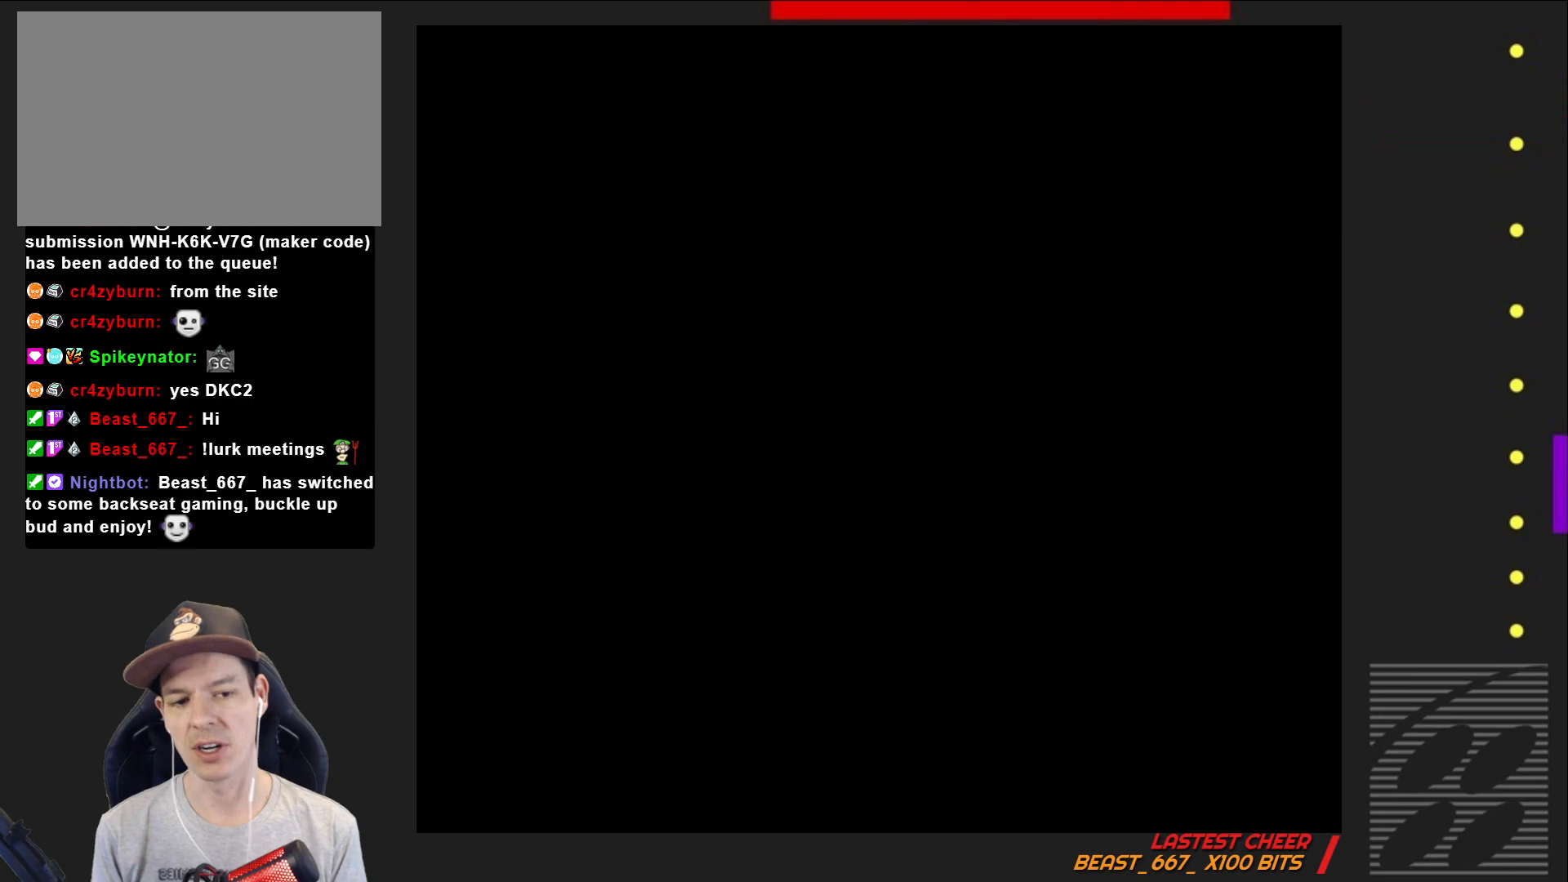
{"buttons": ["SQUARE"], "events": []}
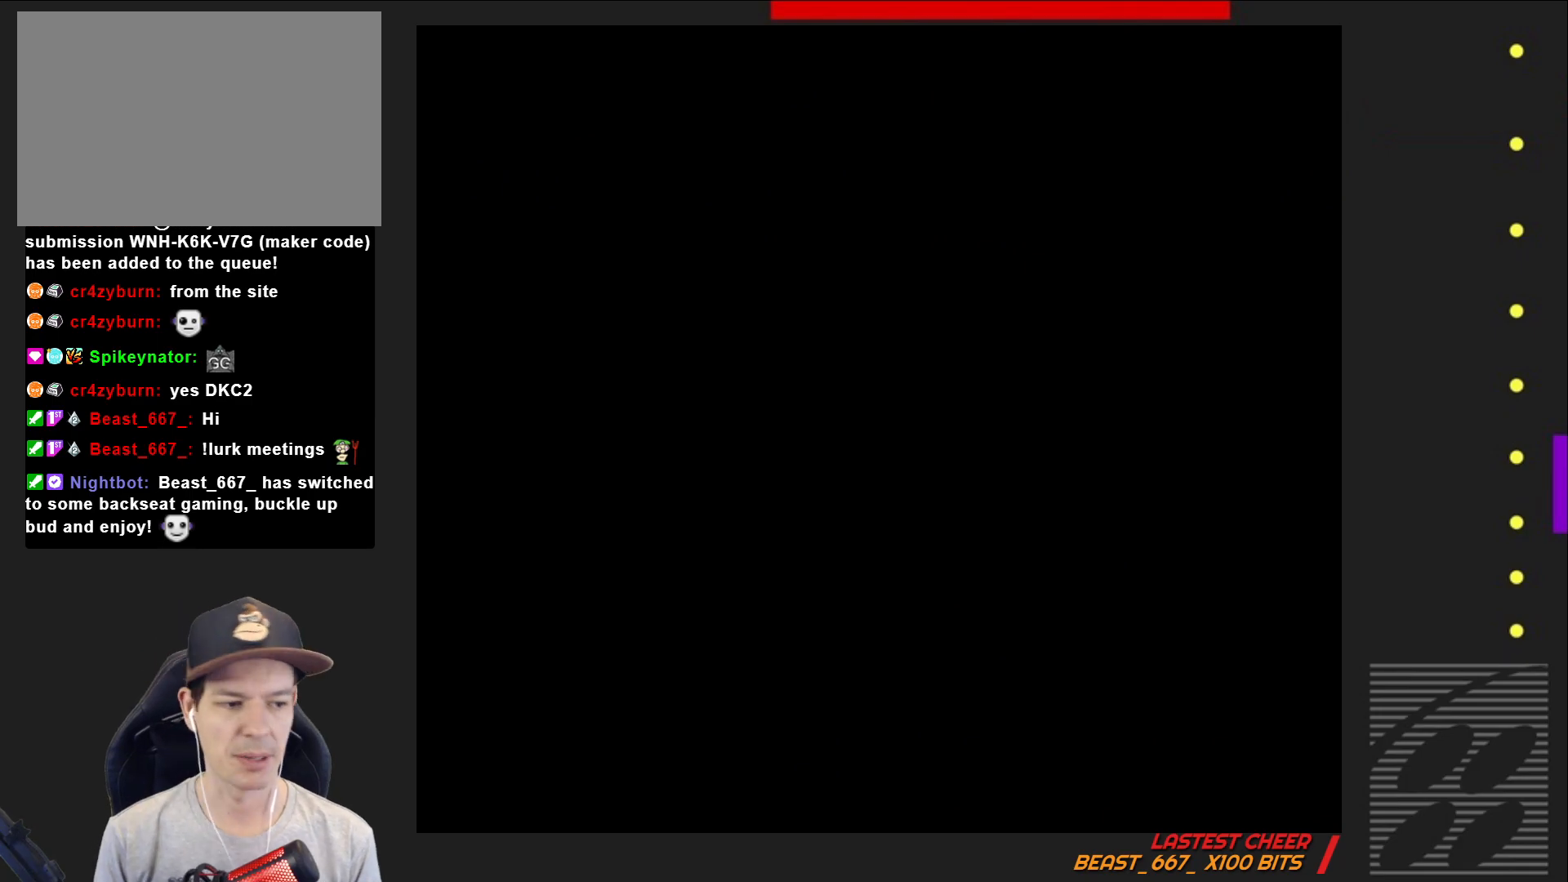
{"buttons": ["SQUARE", "DPAD_UP", "DPAD_RIGHT"], "events": [[33, "DPAD_RIGHT", "down"], [350, "DPAD_UP", "down"]]}
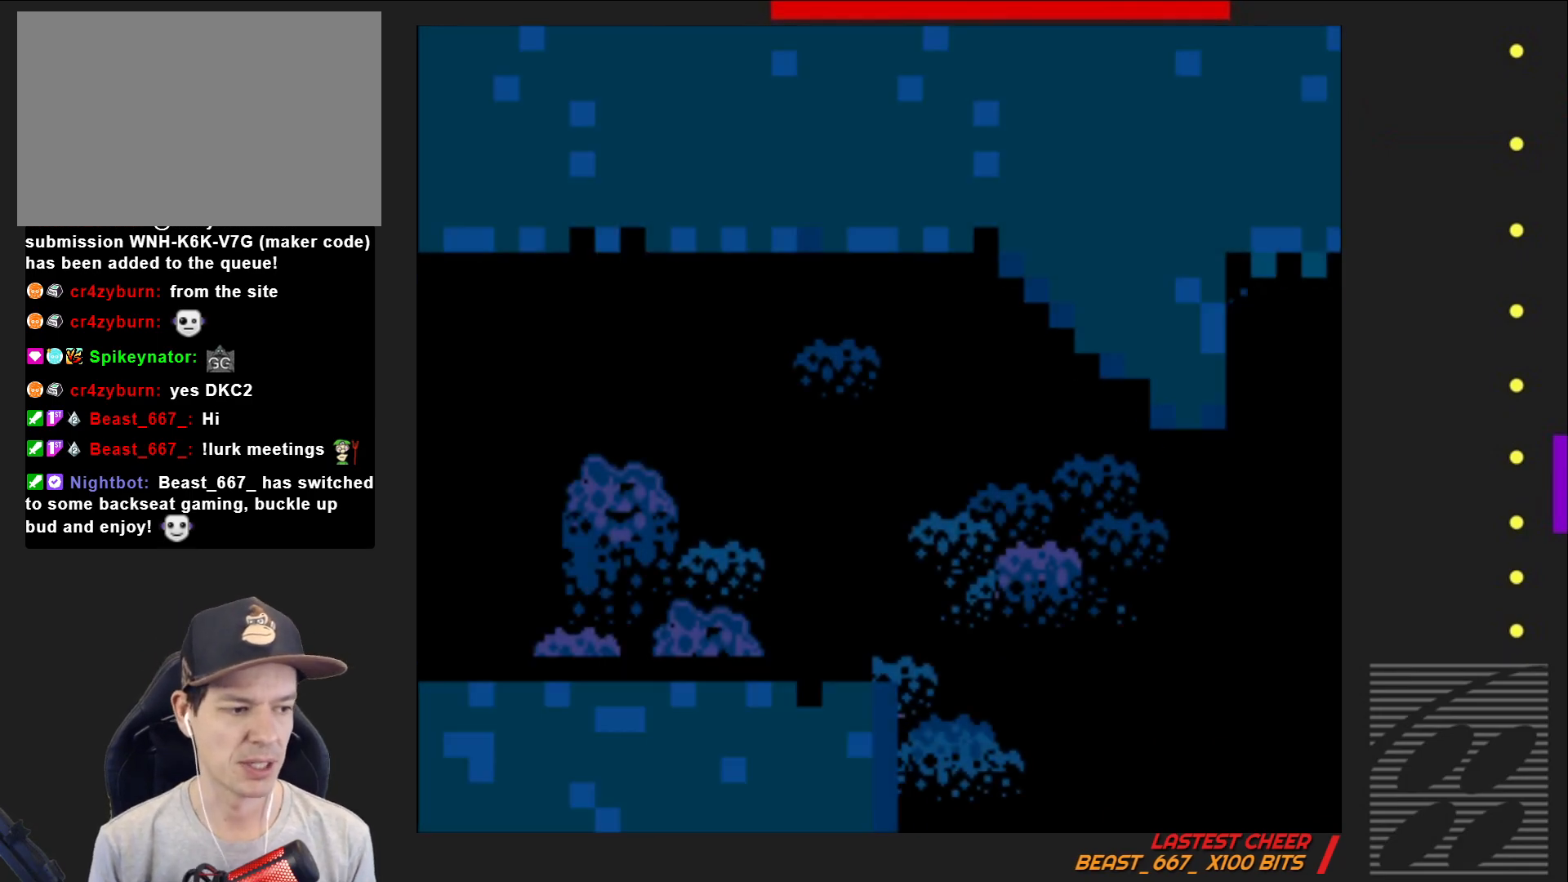
{"buttons": ["SQUARE", "DPAD_RIGHT"], "events": [[17, "DPAD_UP", "up"]]}
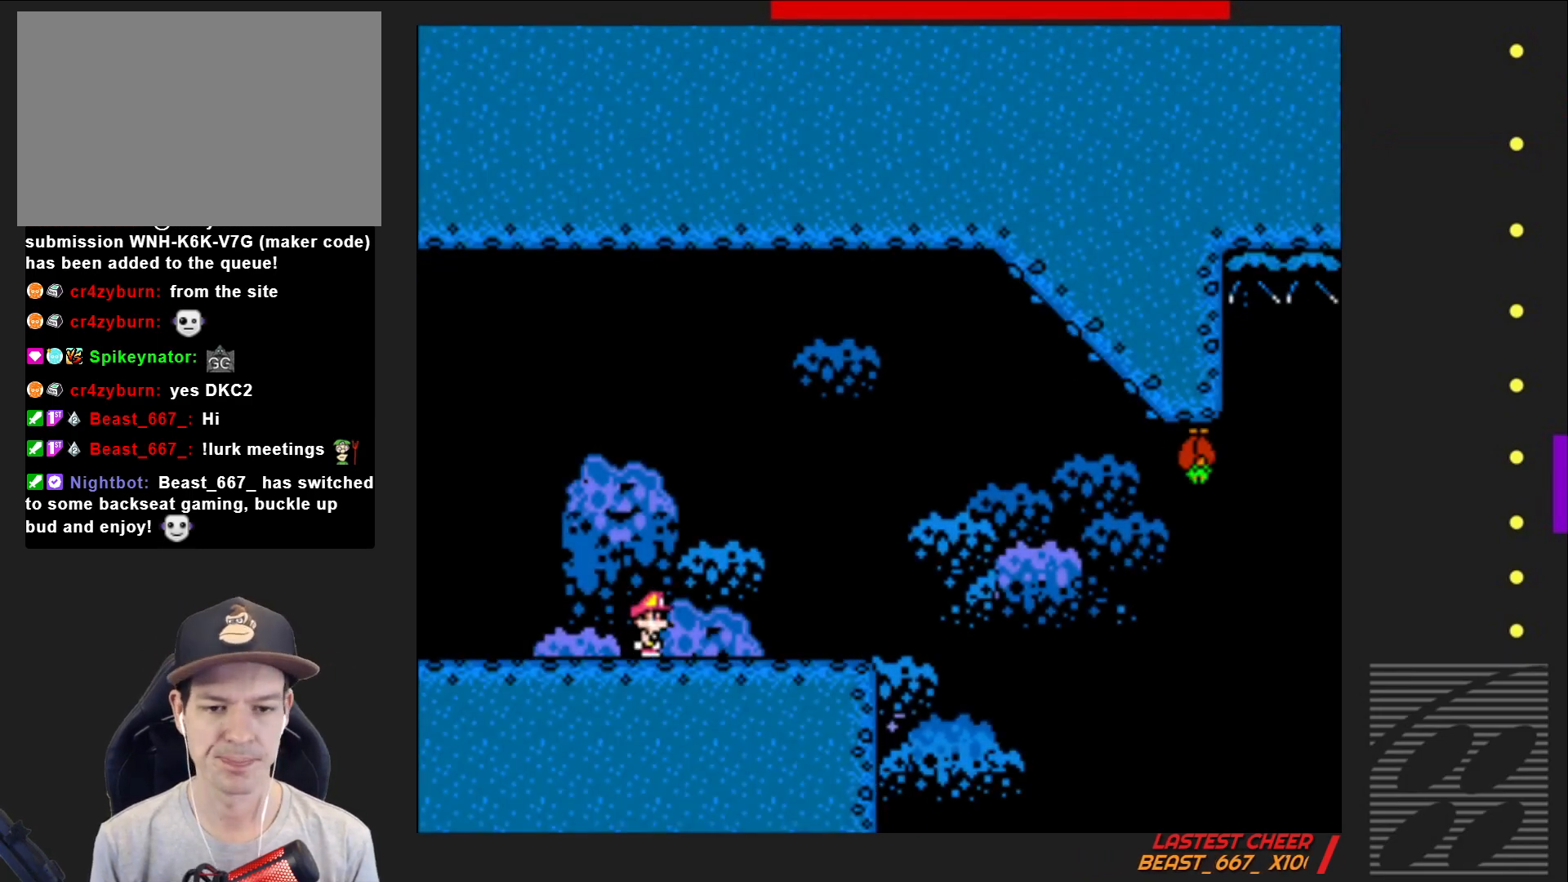
{"buttons": ["CROSS", "SQUARE"], "events": [[450, "CROSS", "down"], [483, "DPAD_RIGHT", "up"]]}
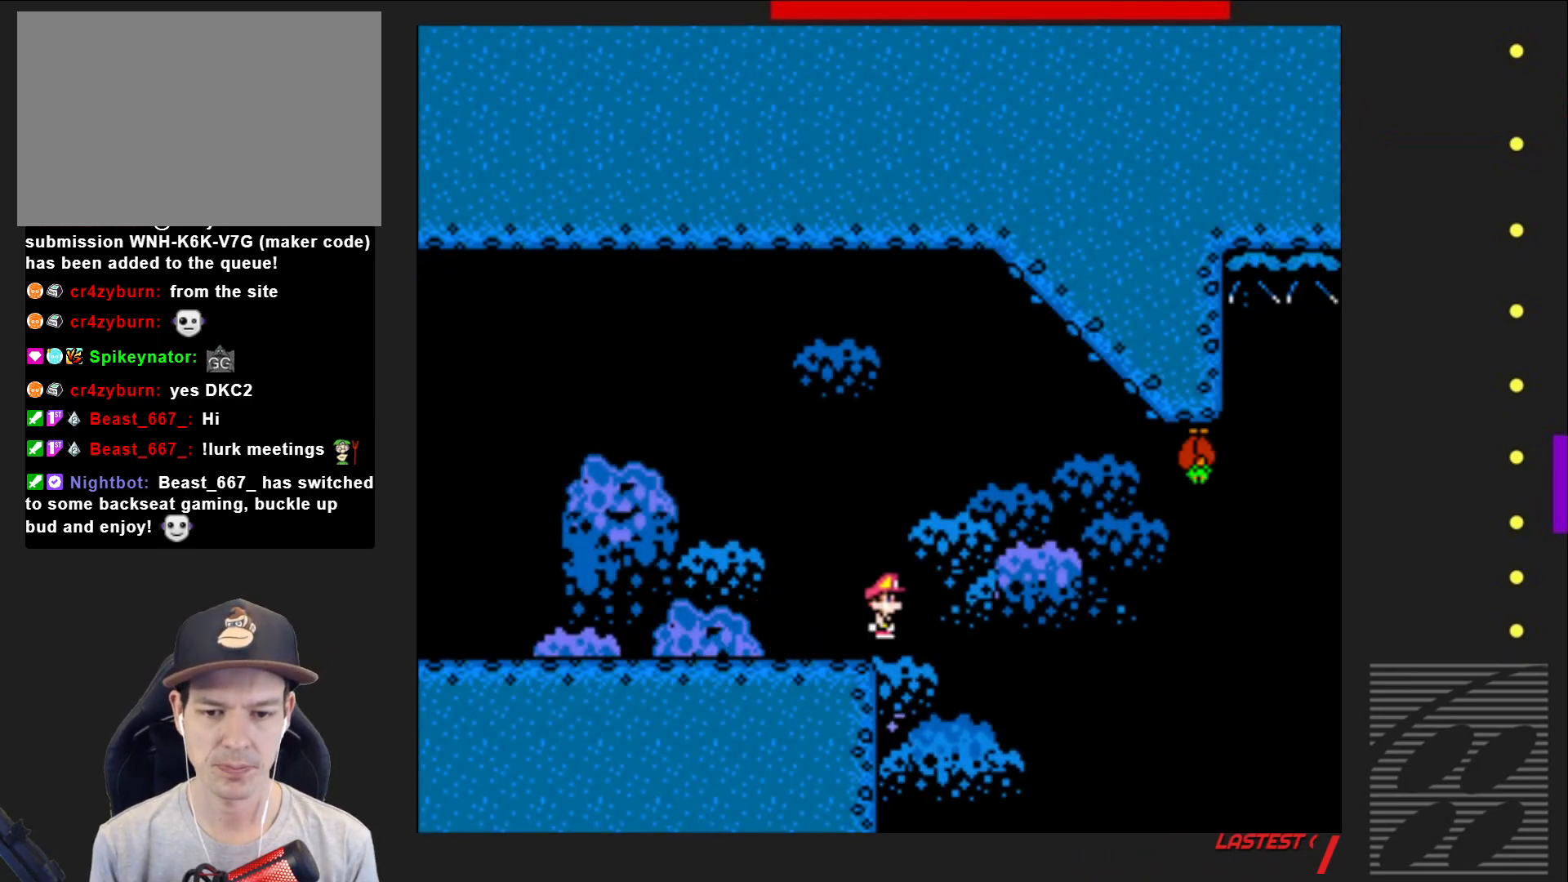
{"buttons": ["SQUARE"], "events": [[50, "DPAD_LEFT", "down"], [200, "DPAD_LEFT", "up"], [317, "DPAD_RIGHT", "down"], [433, "CROSS", "up"], [500, "DPAD_RIGHT", "up"]]}
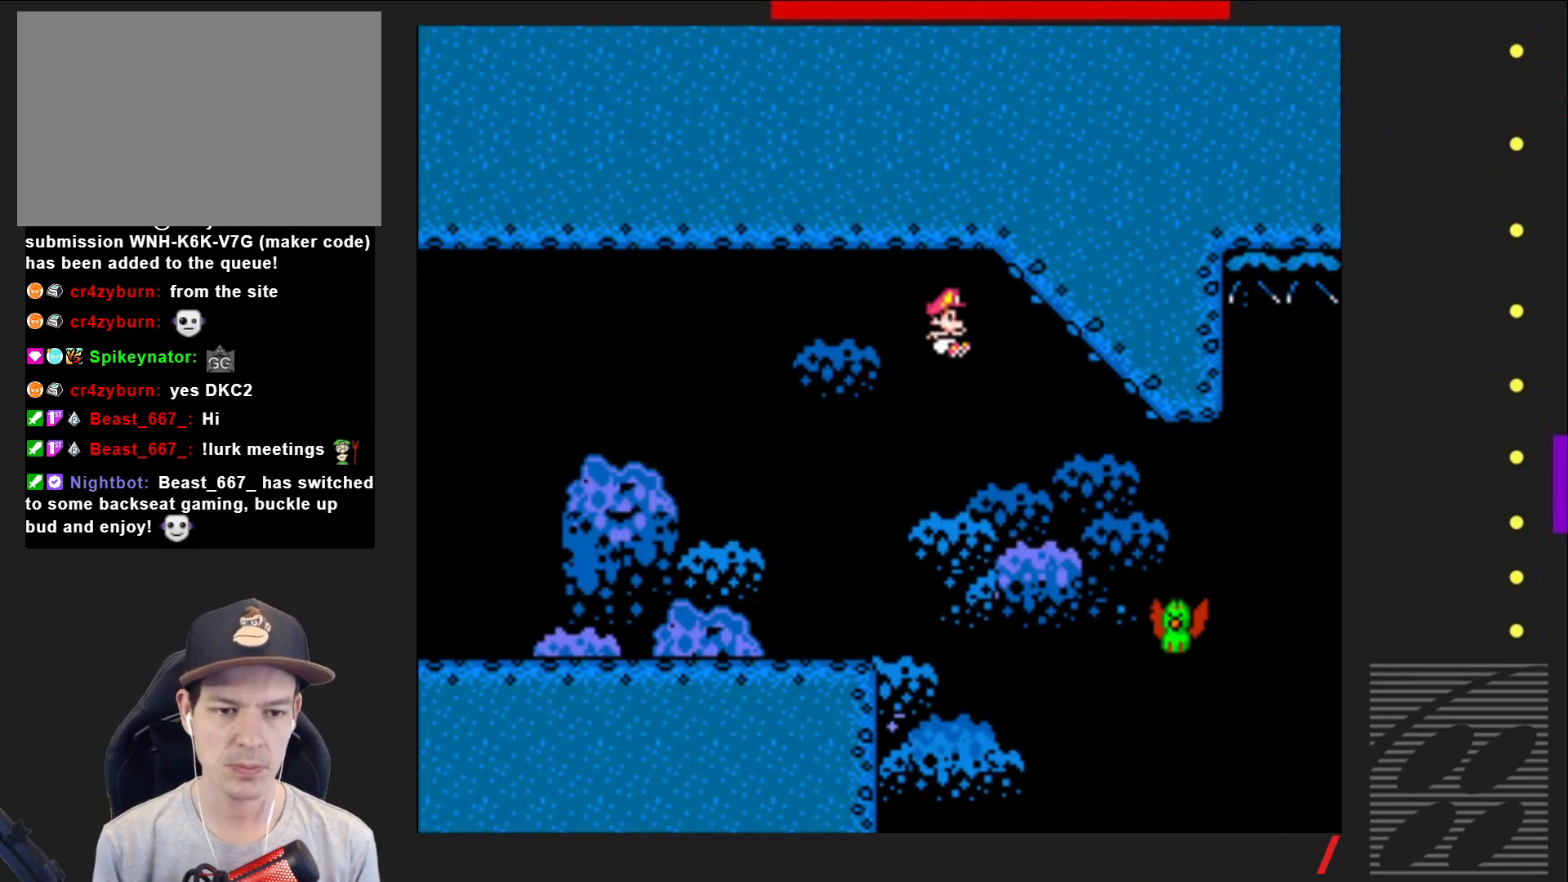
{"buttons": ["CROSS", "SQUARE", "DPAD_RIGHT"], "events": [[117, "DPAD_RIGHT", "down"], [250, "CROSS", "down"]]}
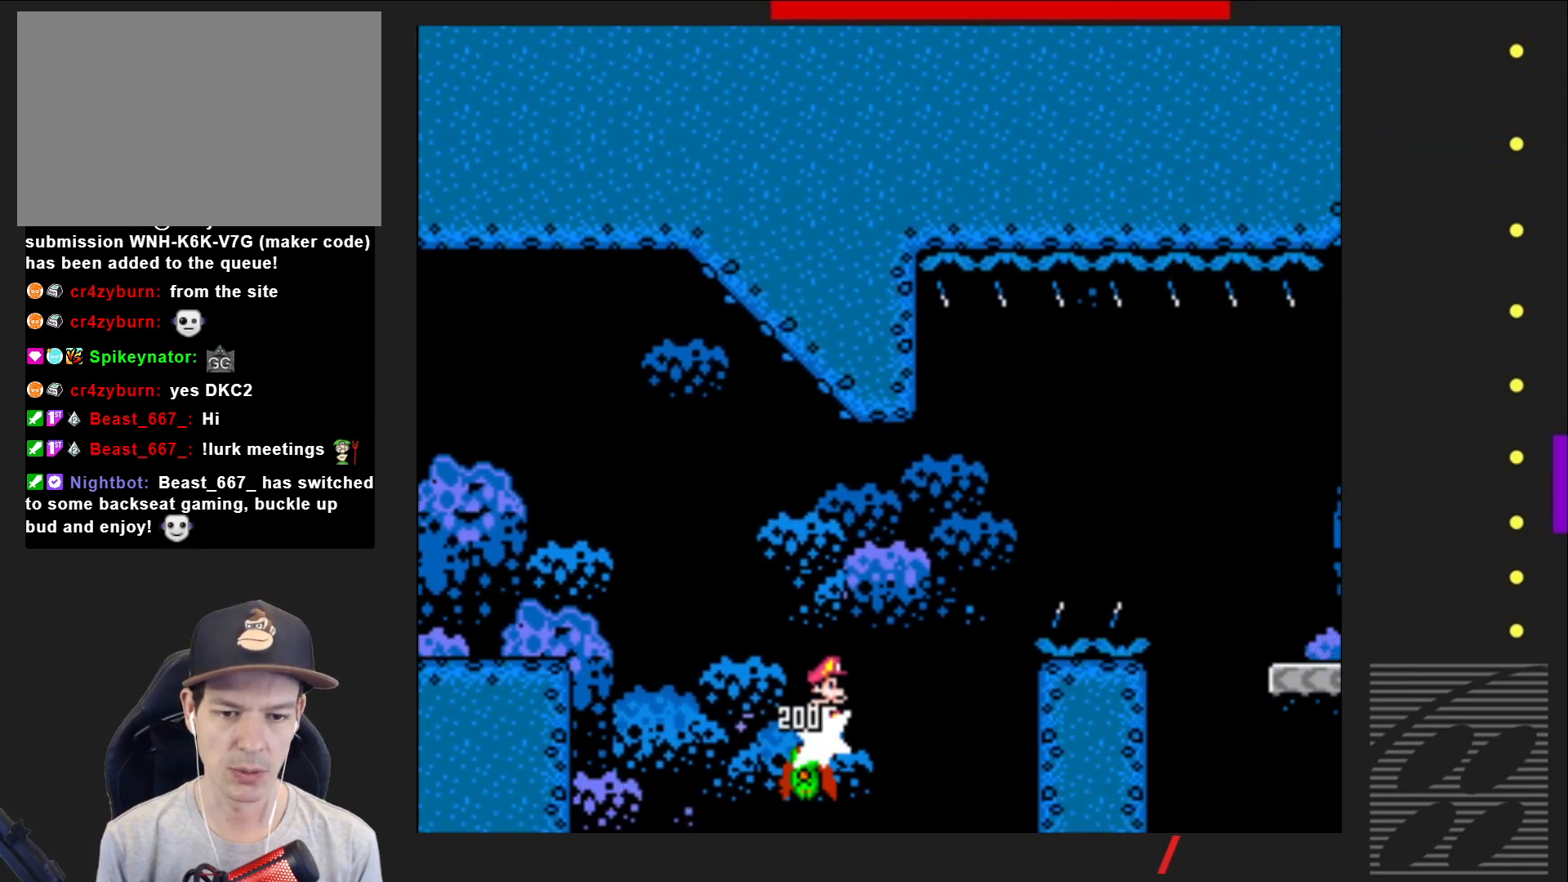
{"buttons": ["CROSS", "SQUARE", "DPAD_RIGHT"], "events": []}
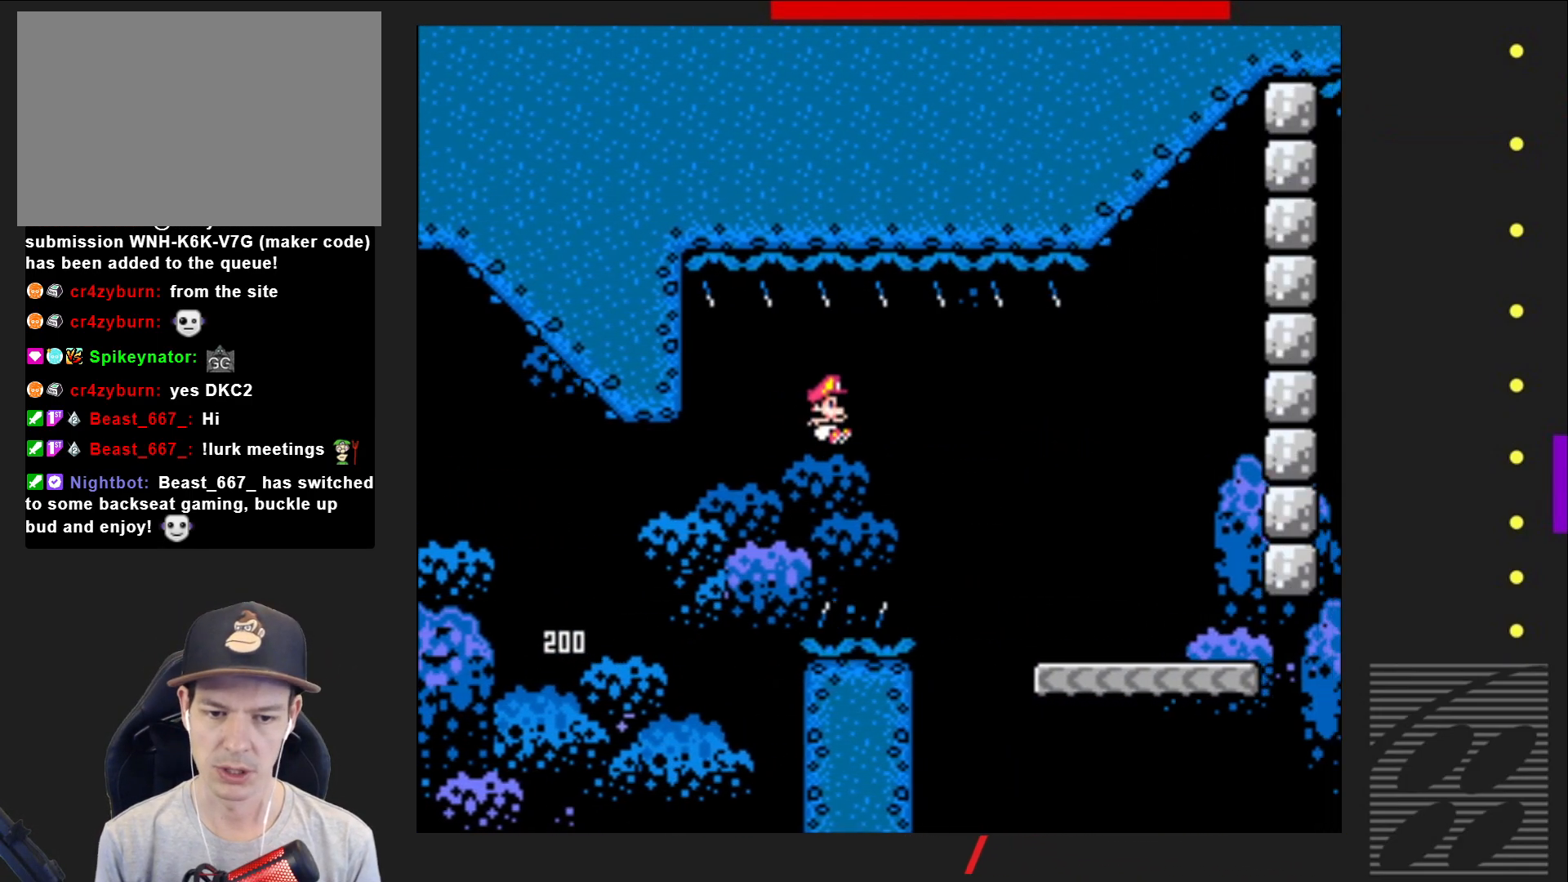
{"buttons": ["SQUARE", "DPAD_LEFT"], "events": [[400, "DPAD_RIGHT", "up"], [417, "CROSS", "up"], [500, "DPAD_LEFT", "down"]]}
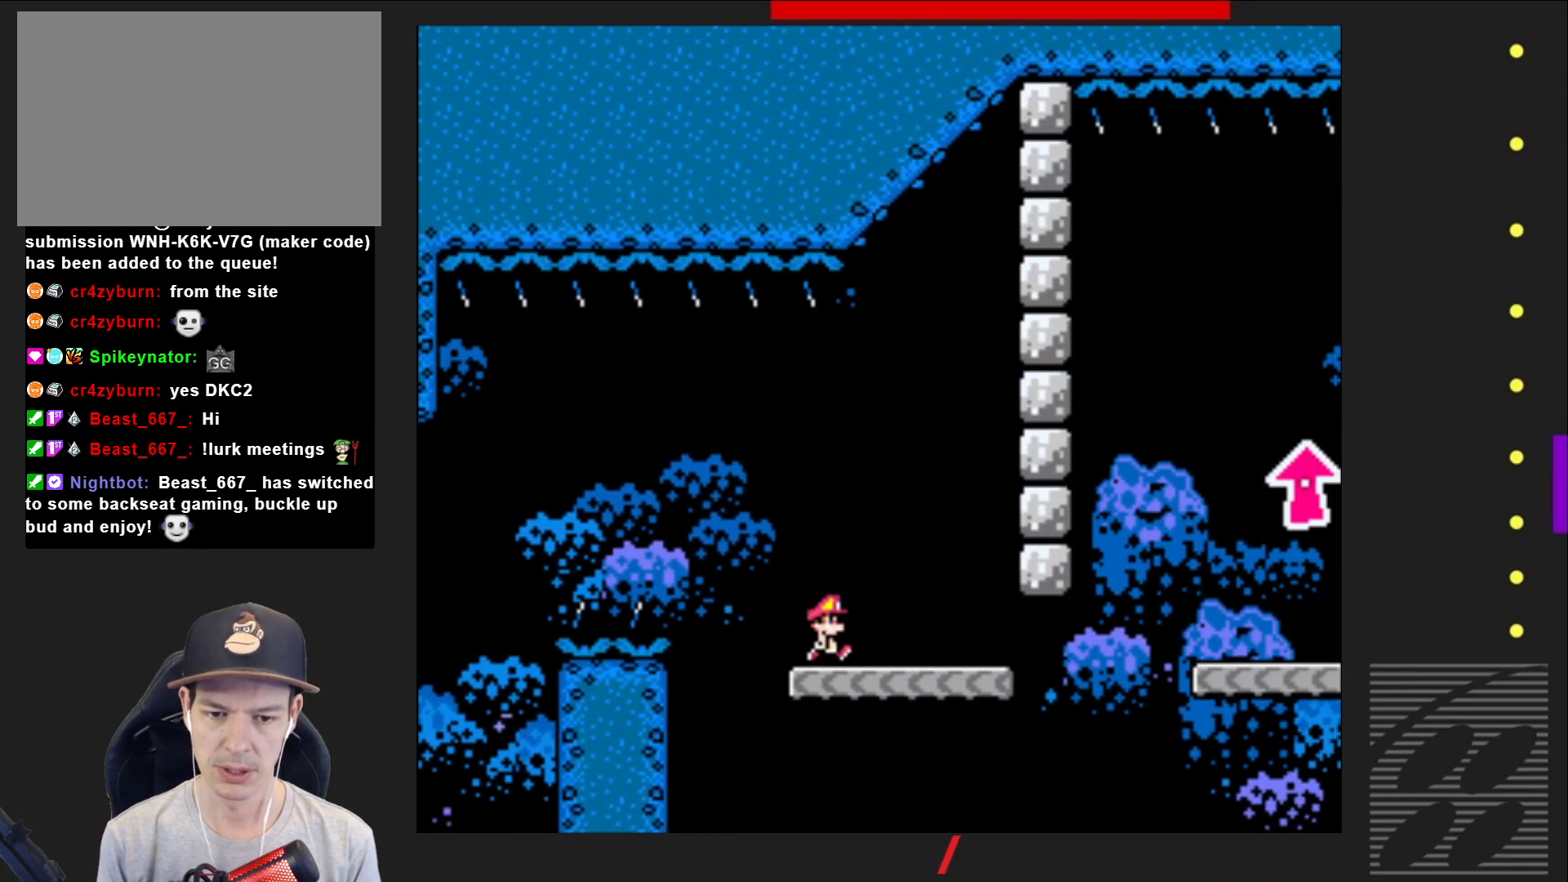
{"buttons": ["SQUARE", "DPAD_RIGHT"], "events": [[133, "DPAD_LEFT", "up"], [250, "DPAD_RIGHT", "down"]]}
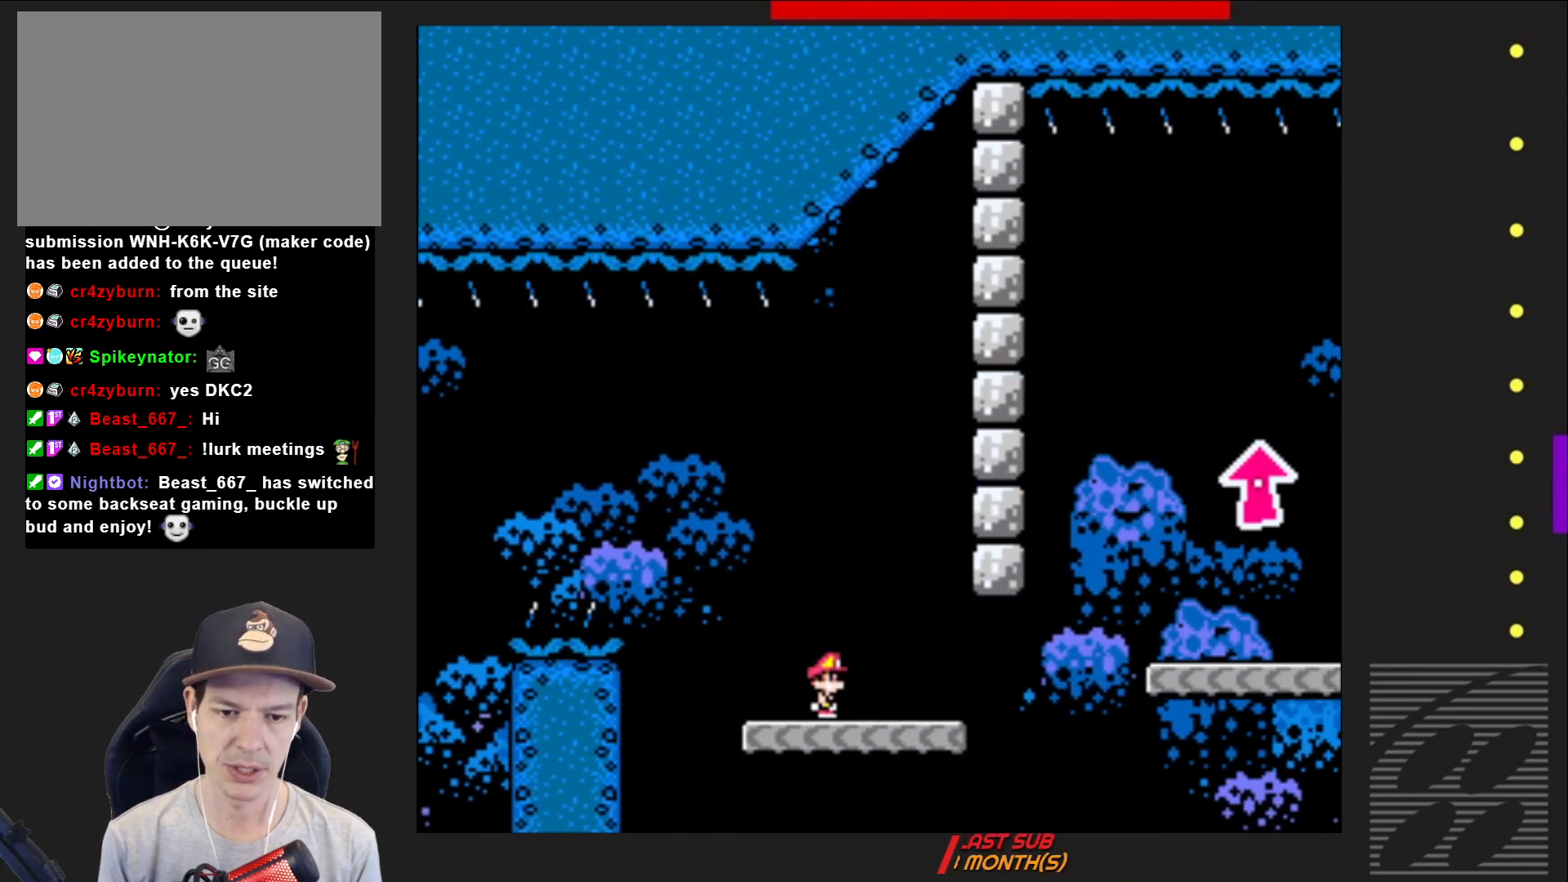
{"buttons": ["CROSS", "SQUARE", "DPAD_RIGHT"], "events": [[233, "CROSS", "down"]]}
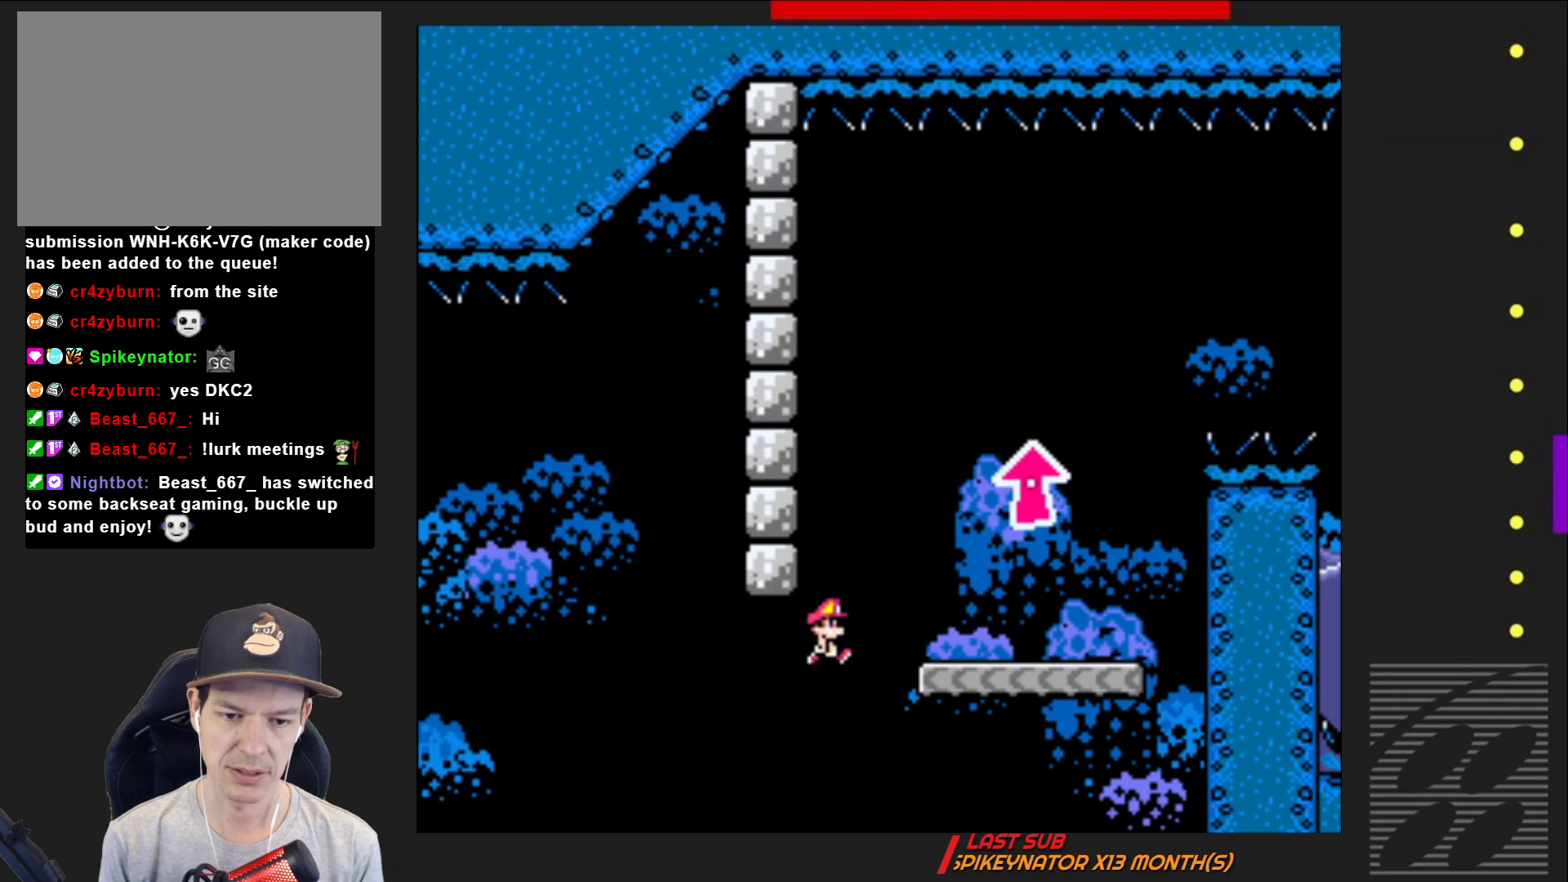
{"buttons": ["SQUARE"], "events": [[100, "DPAD_RIGHT", "up"], [217, "DPAD_LEFT", "down"], [350, "CROSS", "up"], [400, "DPAD_LEFT", "up"]]}
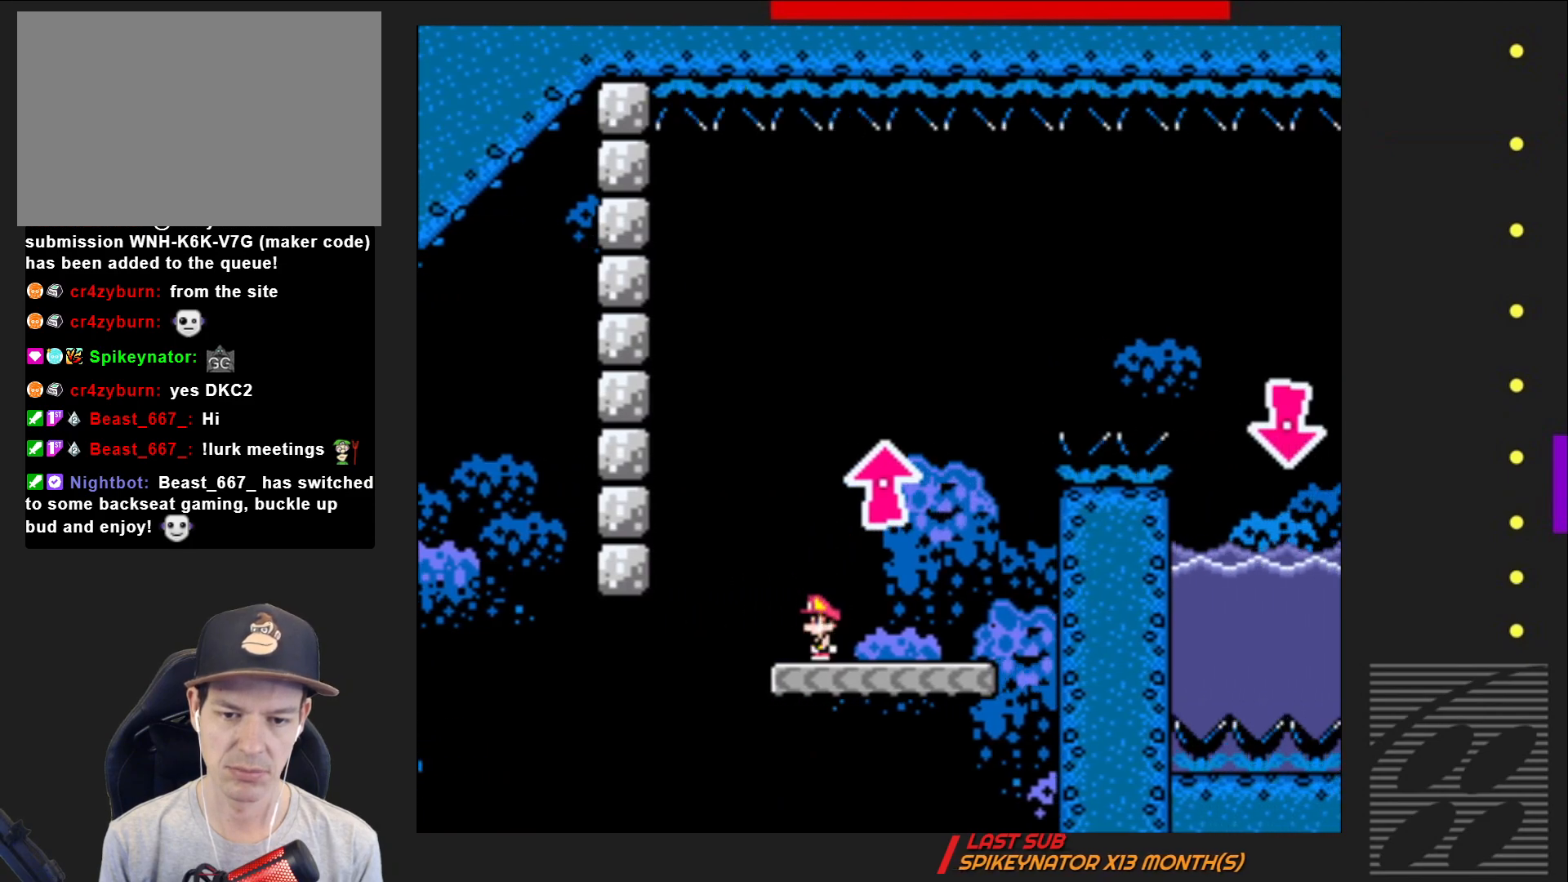
{"buttons": ["CROSS", "SQUARE"], "events": [[133, "DPAD_RIGHT", "down"], [483, "CROSS", "down"], [500, "DPAD_RIGHT", "up"]]}
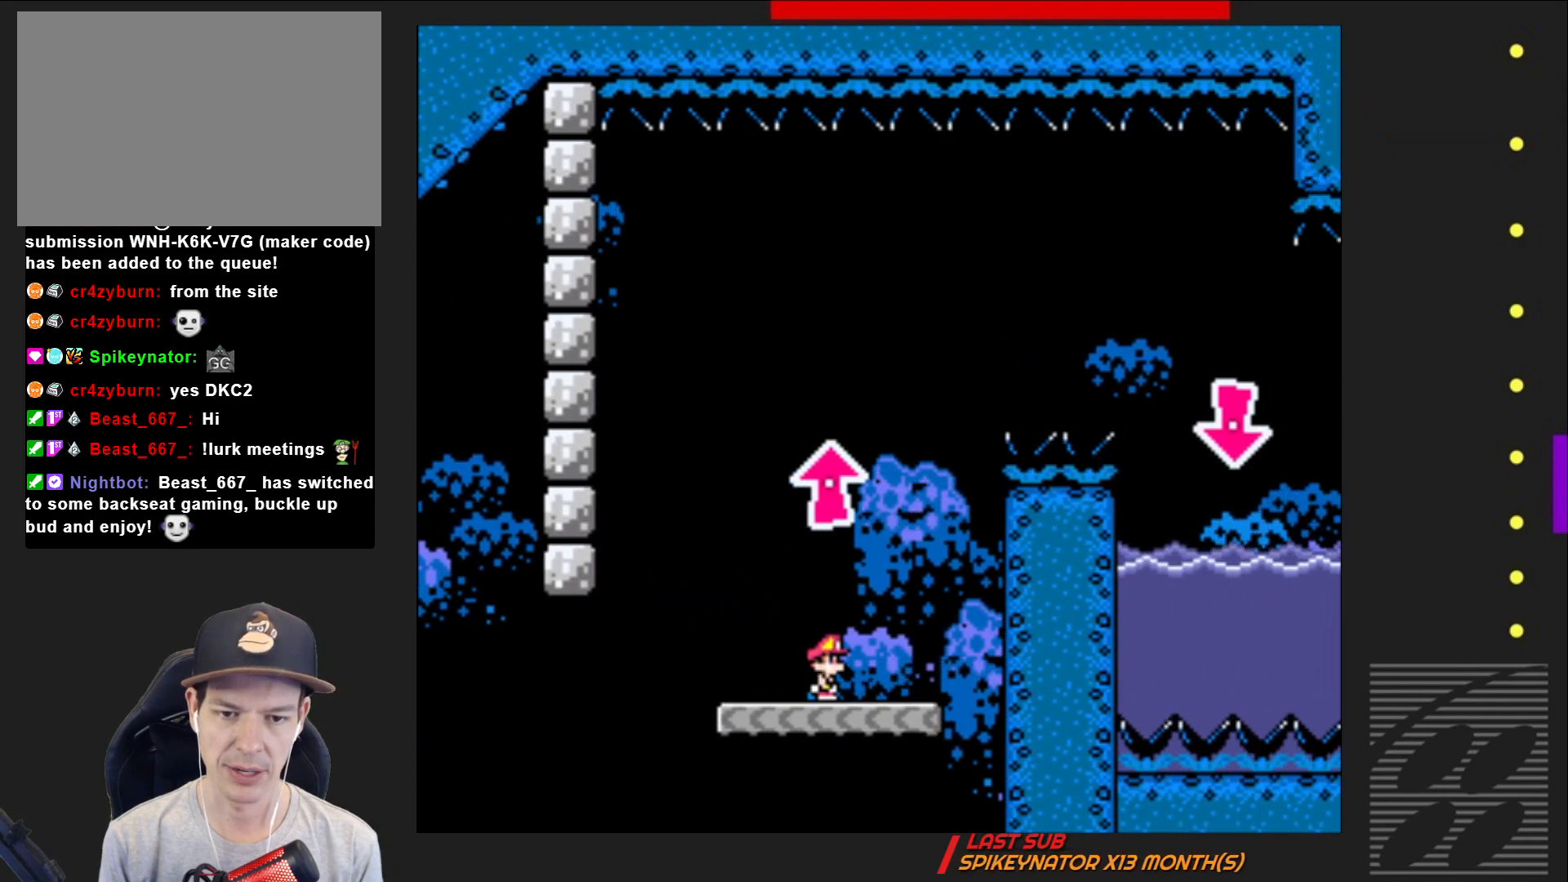
{"buttons": ["SQUARE", "DPAD_RIGHT"], "events": [[67, "DPAD_LEFT", "down"], [300, "DPAD_LEFT", "up"], [450, "DPAD_RIGHT", "down"], [467, "CROSS", "up"]]}
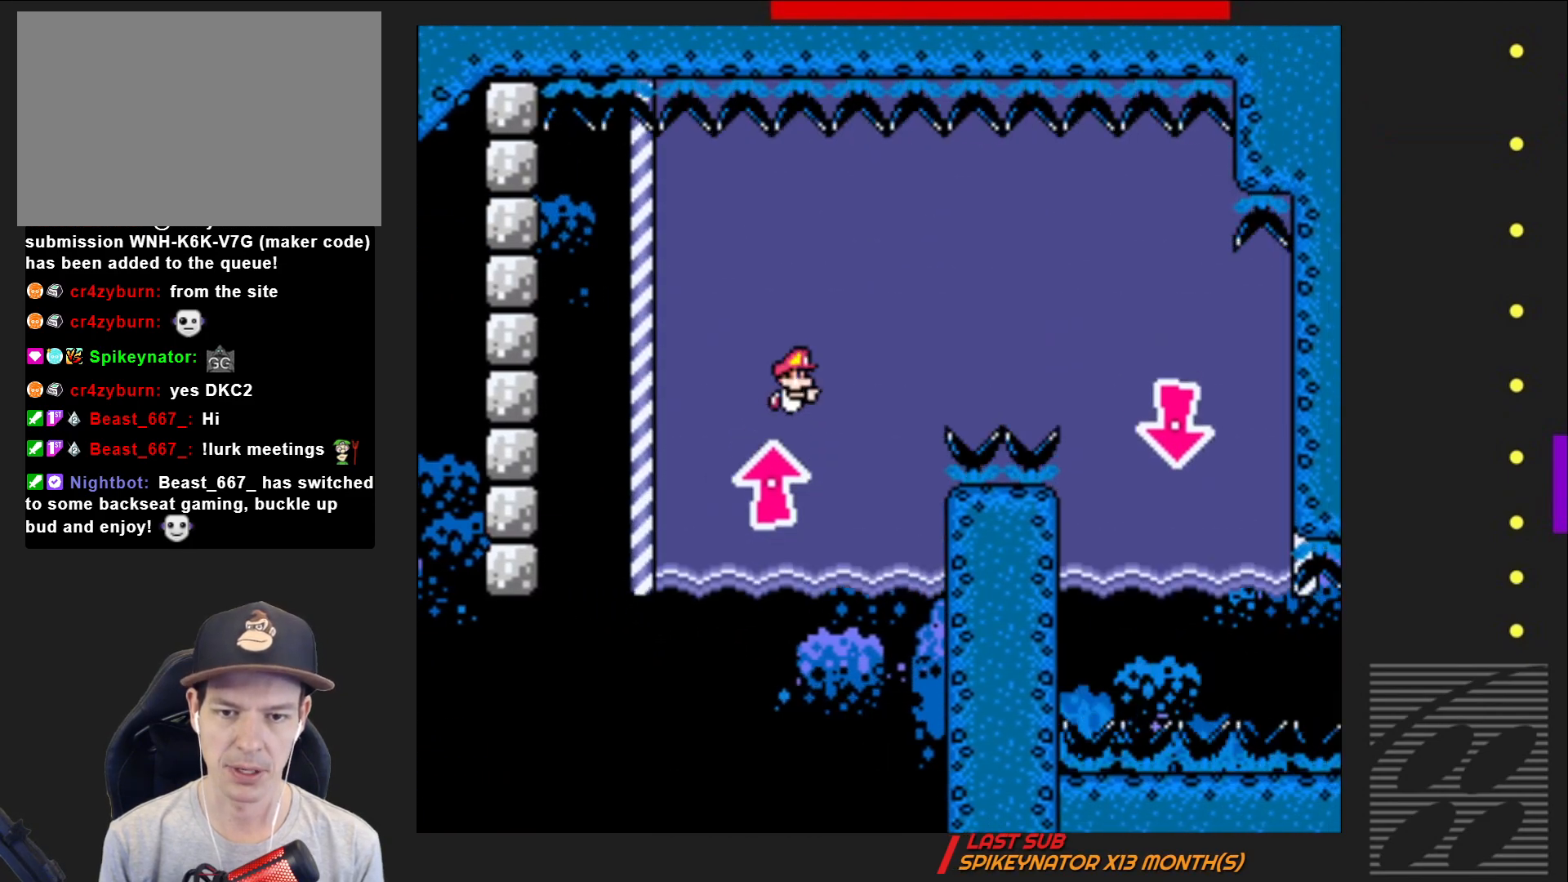
{"buttons": ["SQUARE", "DPAD_RIGHT"], "events": []}
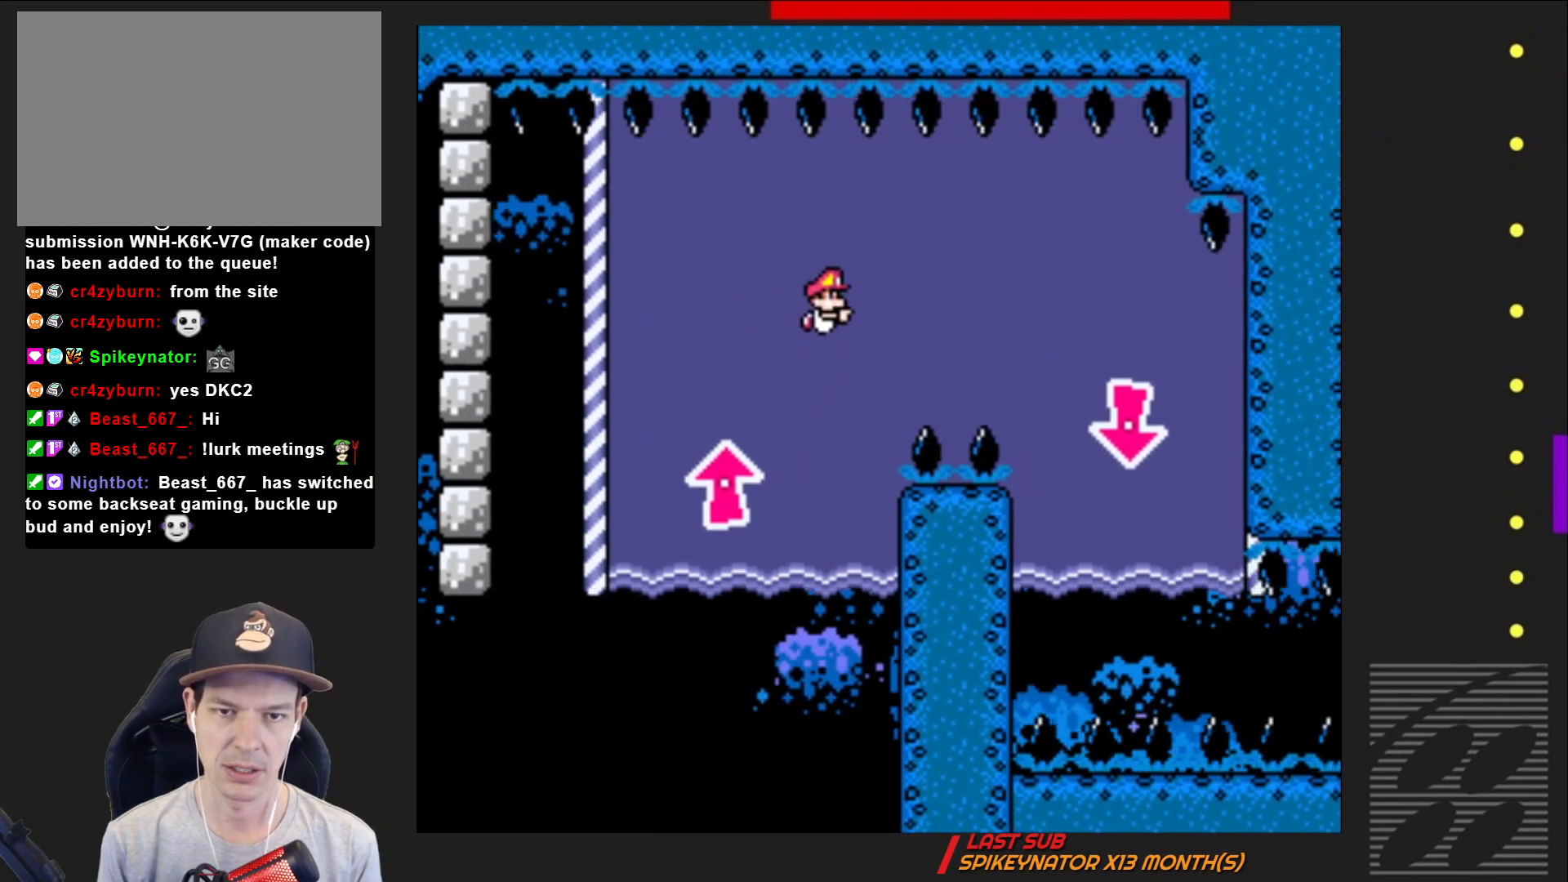
{"buttons": ["SQUARE", "DPAD_DOWN", "DPAD_RIGHT"], "events": [[283, "DPAD_DOWN", "down"], [333, "CROSS", "down"], [450, "CROSS", "up"]]}
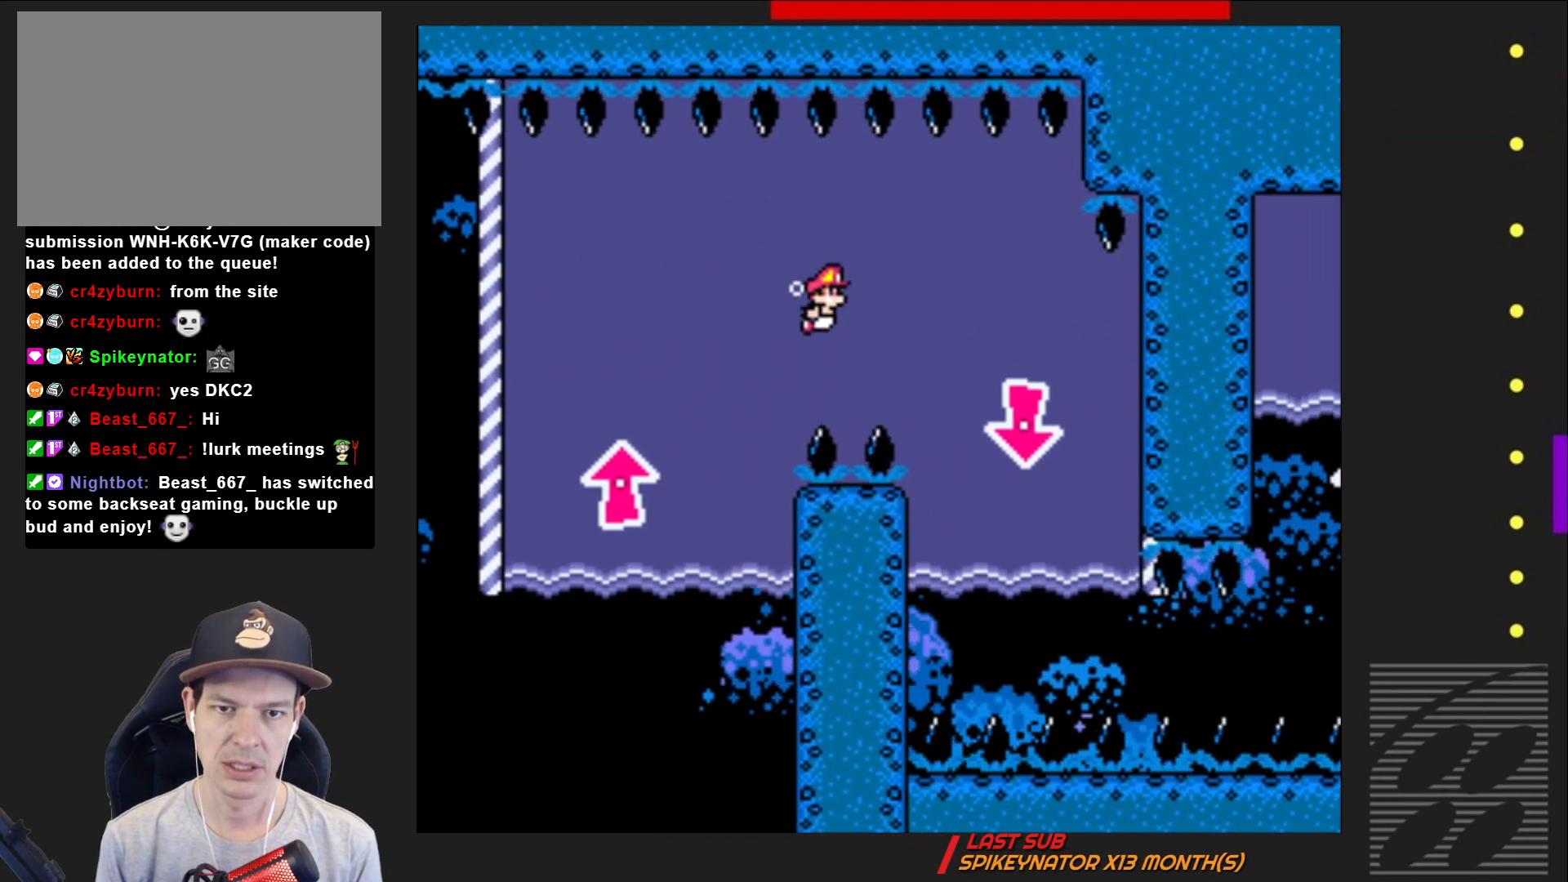
{"buttons": ["SQUARE", "DPAD_DOWN"], "events": [[250, "CROSS", "down"], [367, "DPAD_RIGHT", "up"], [400, "CROSS", "up"]]}
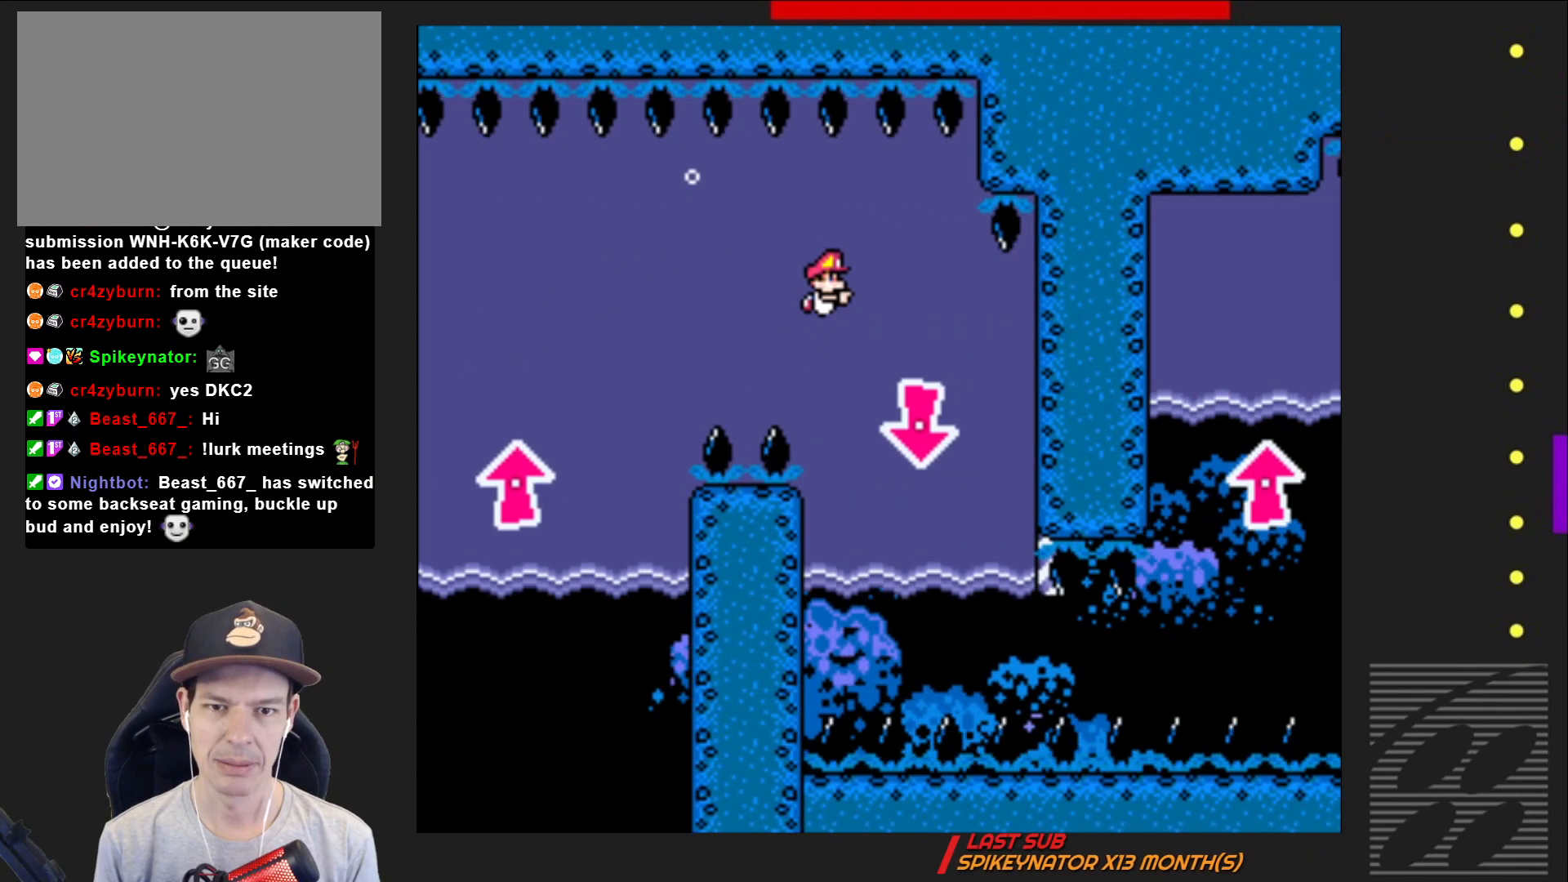
{"buttons": ["CROSS", "SQUARE", "DPAD_DOWN", "DPAD_RIGHT"], "events": [[50, "CROSS", "down"], [167, "CROSS", "up"], [217, "DPAD_RIGHT", "down"], [283, "DPAD_DOWN", "up"], [400, "CROSS", "down"], [433, "DPAD_DOWN", "down"]]}
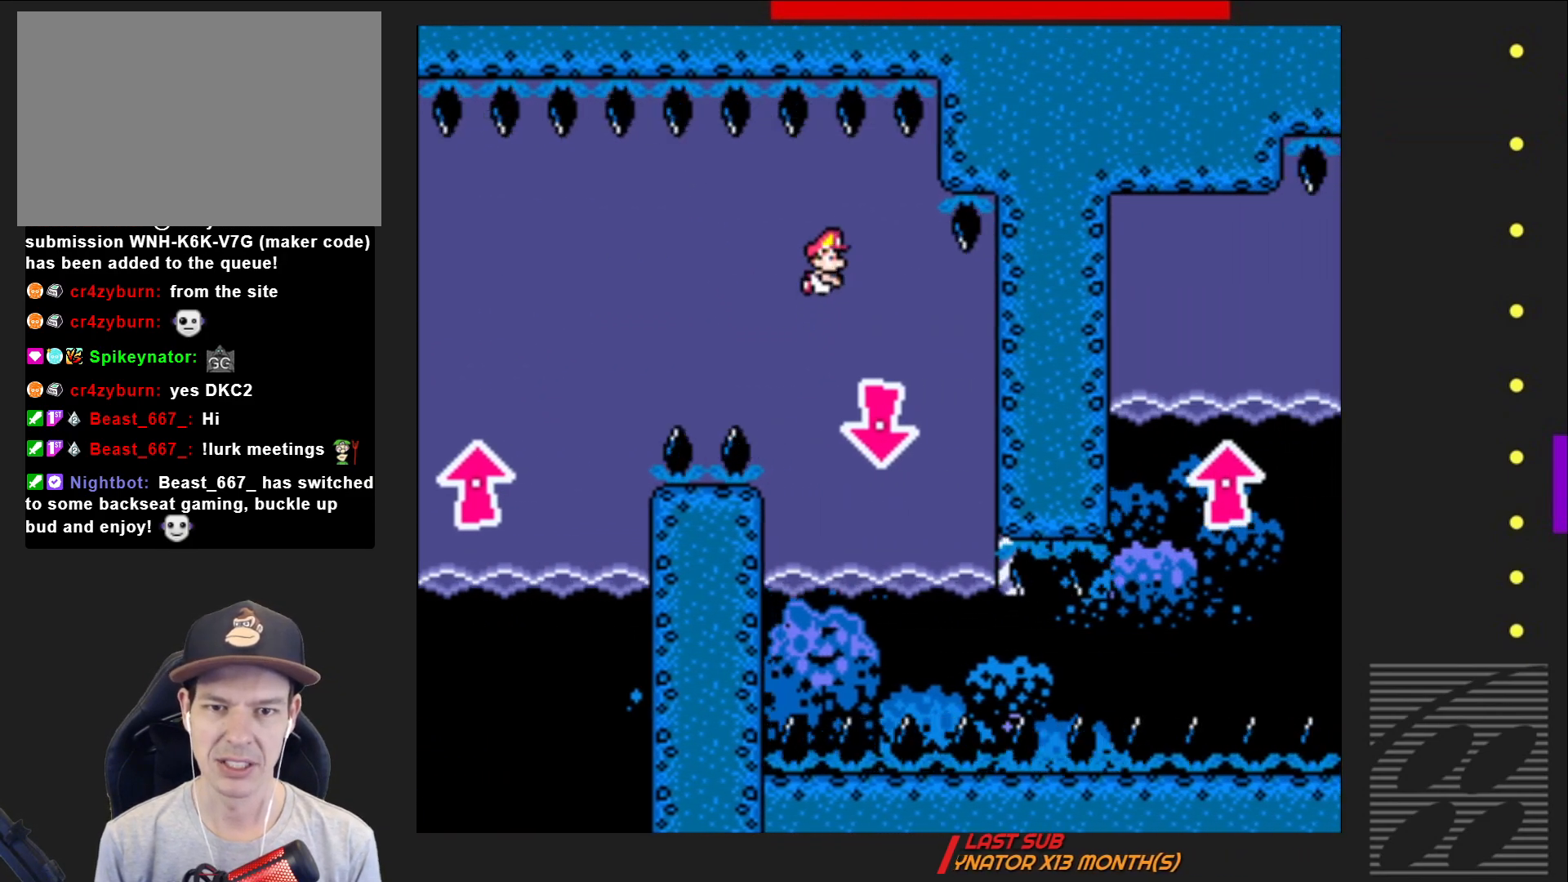
{"buttons": ["SQUARE", "DPAD_DOWN"], "events": [[17, "CROSS", "up"], [17, "DPAD_RIGHT", "up"], [150, "CROSS", "down"], [300, "CROSS", "up"]]}
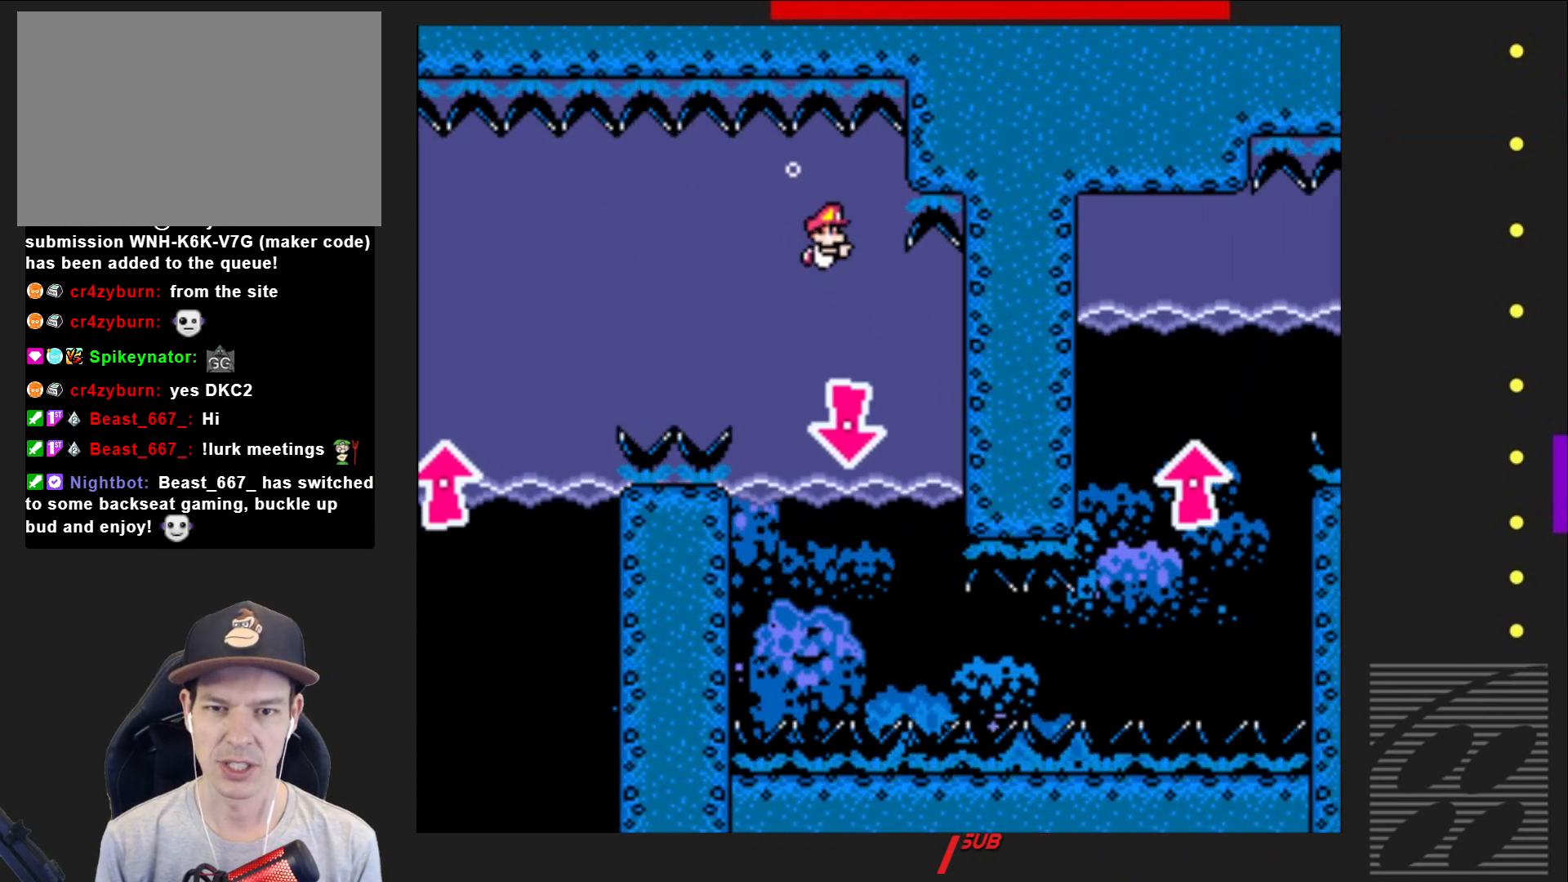
{"buttons": ["CROSS", "SQUARE", "DPAD_DOWN"], "events": [[100, "CROSS", "down"], [217, "CROSS", "up"], [450, "CROSS", "down"]]}
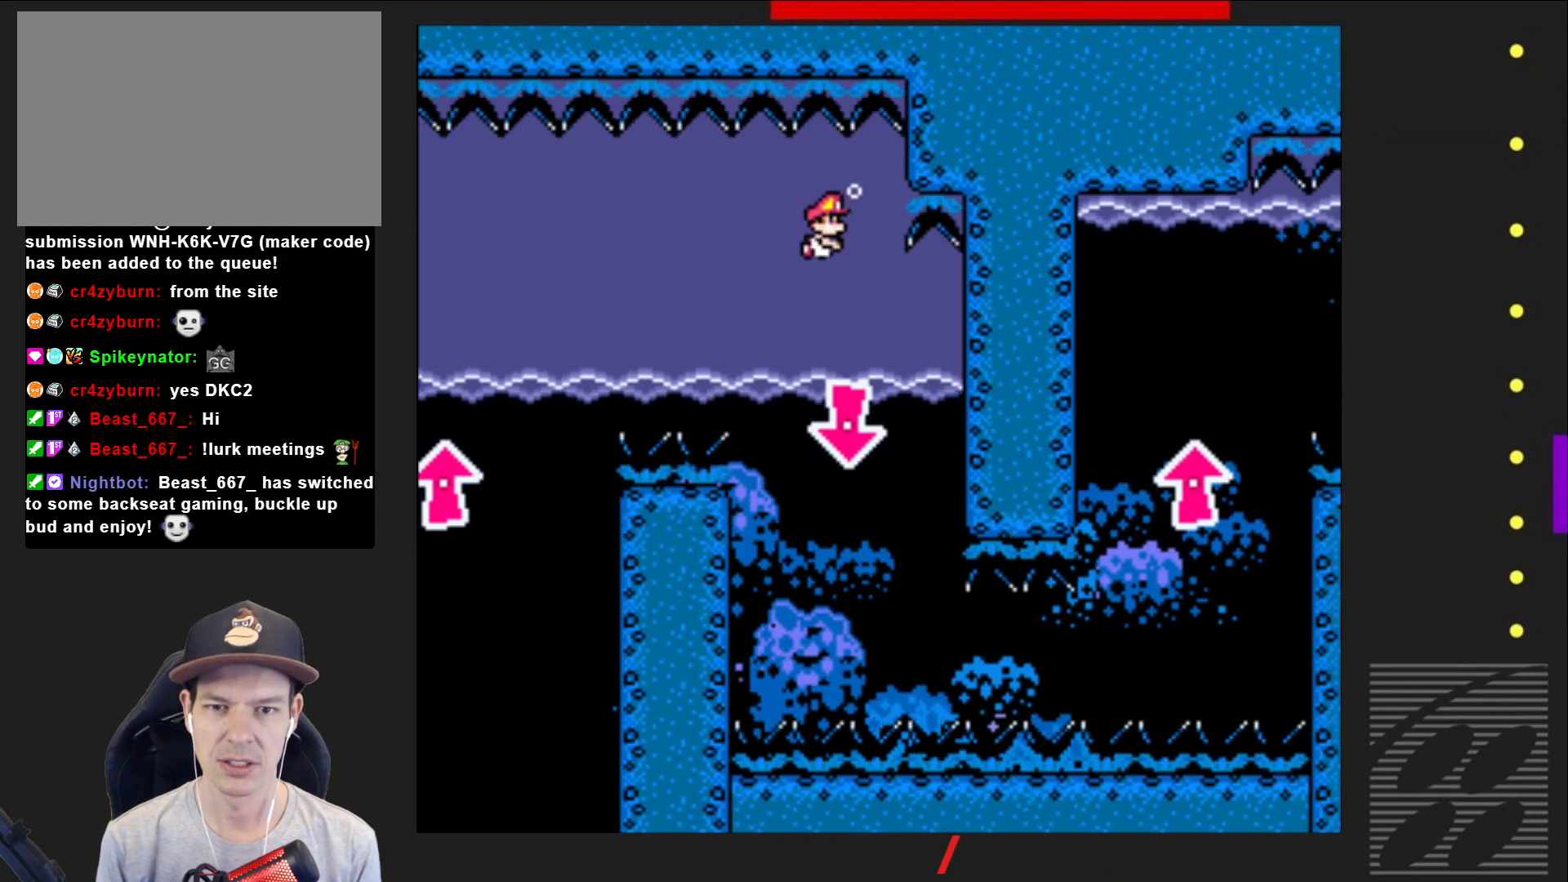
{"buttons": ["CROSS", "SQUARE", "DPAD_DOWN"], "events": [[17, "CROSS", "up"], [450, "CROSS", "down"]]}
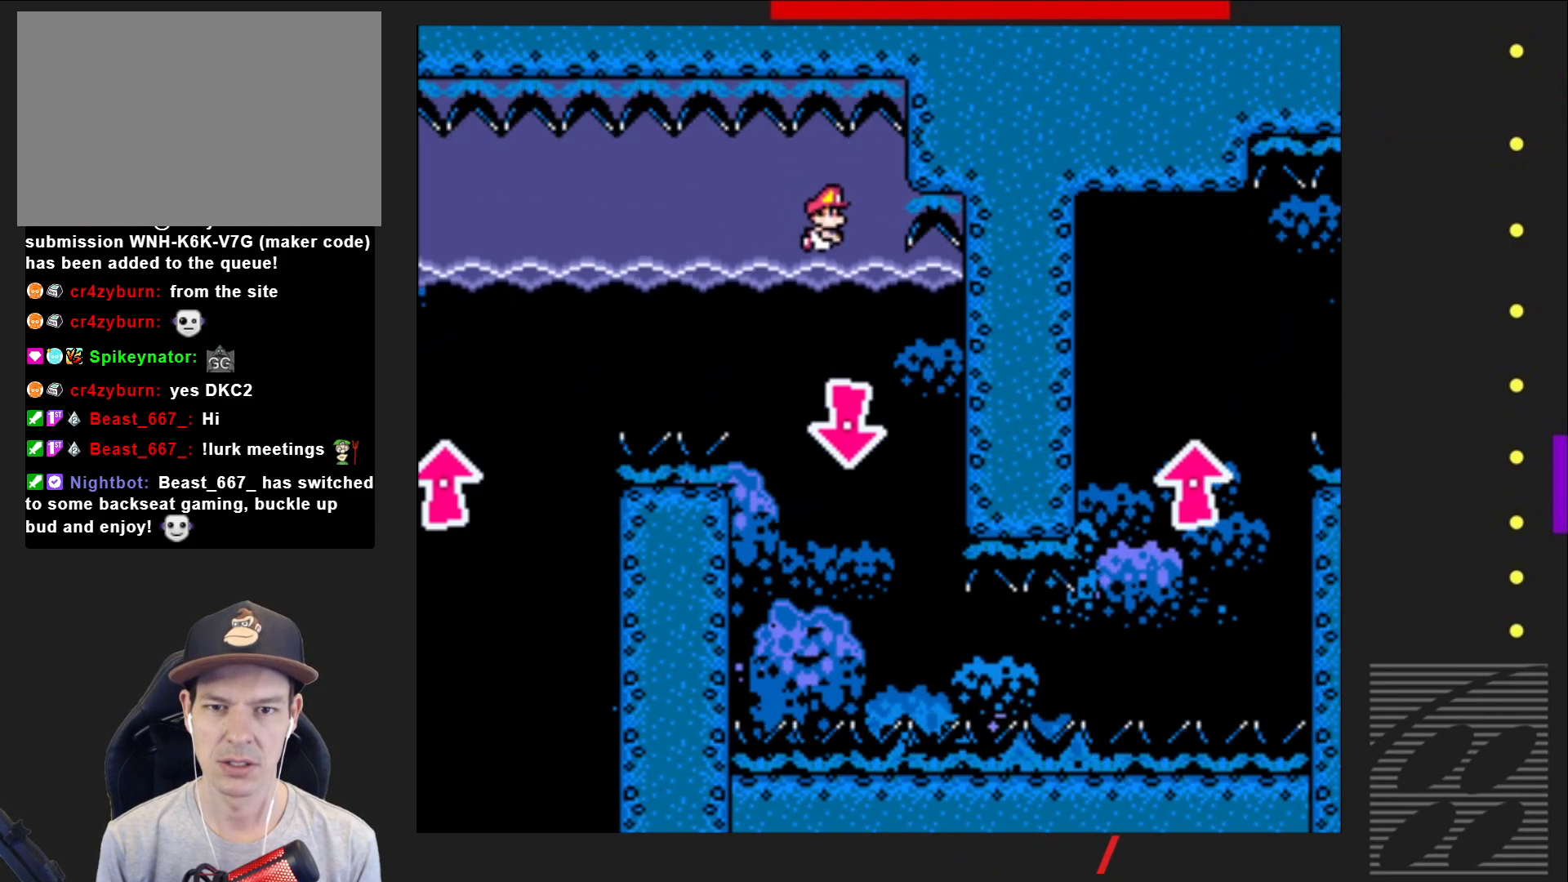
{"buttons": ["CROSS", "SQUARE", "DPAD_DOWN"], "events": [[50, "CROSS", "up"], [417, "CROSS", "down"]]}
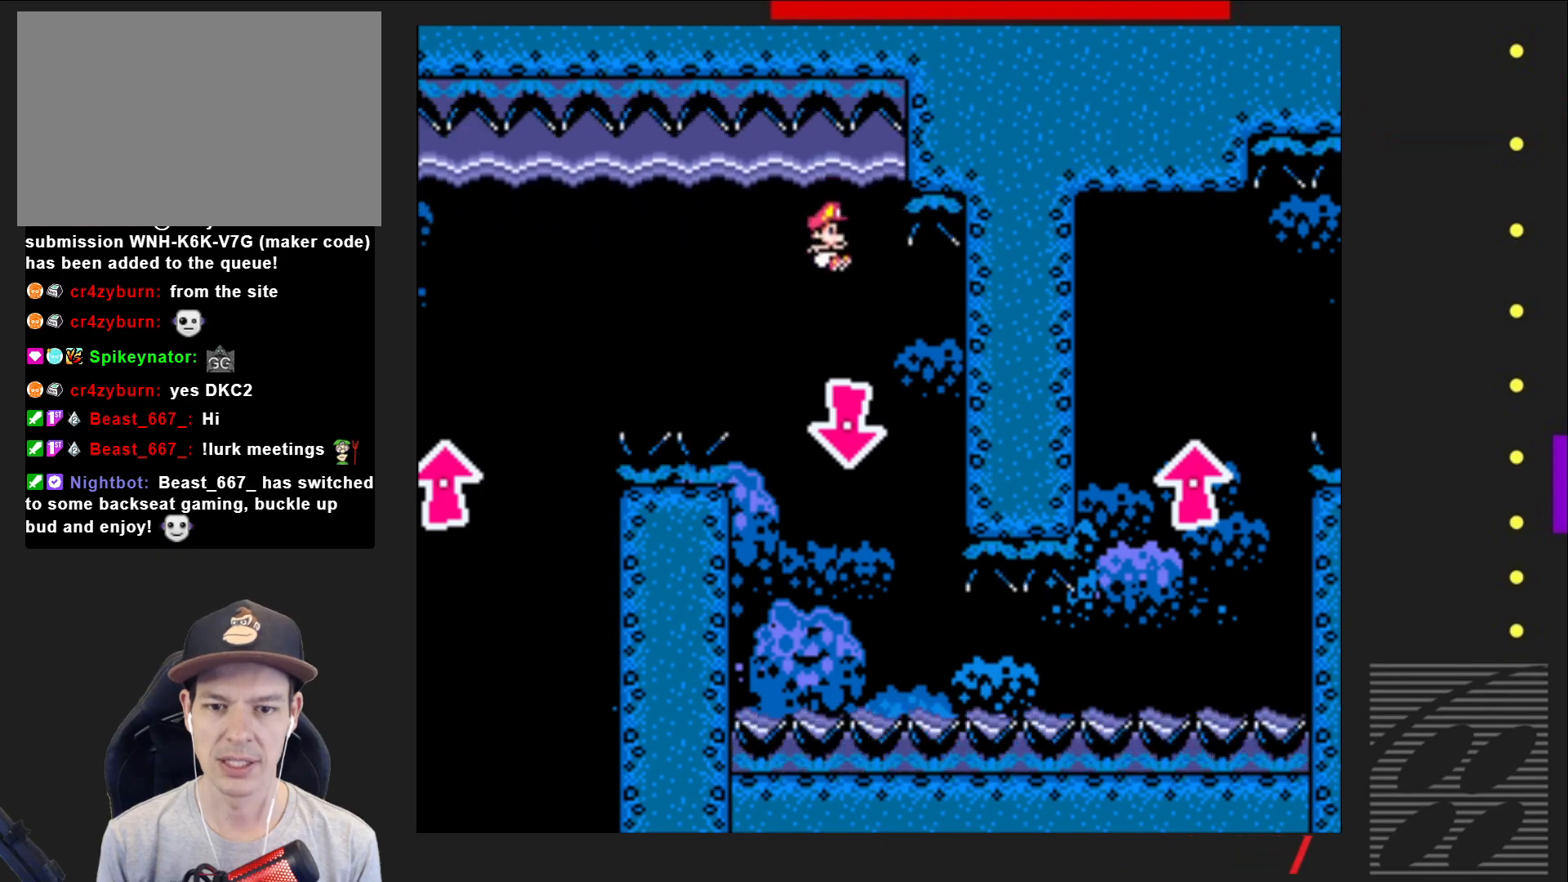
{"buttons": ["CROSS", "SQUARE", "DPAD_DOWN", "DPAD_RIGHT"], "events": [[33, "CROSS", "up"], [450, "DPAD_RIGHT", "down"], [500, "CROSS", "down"]]}